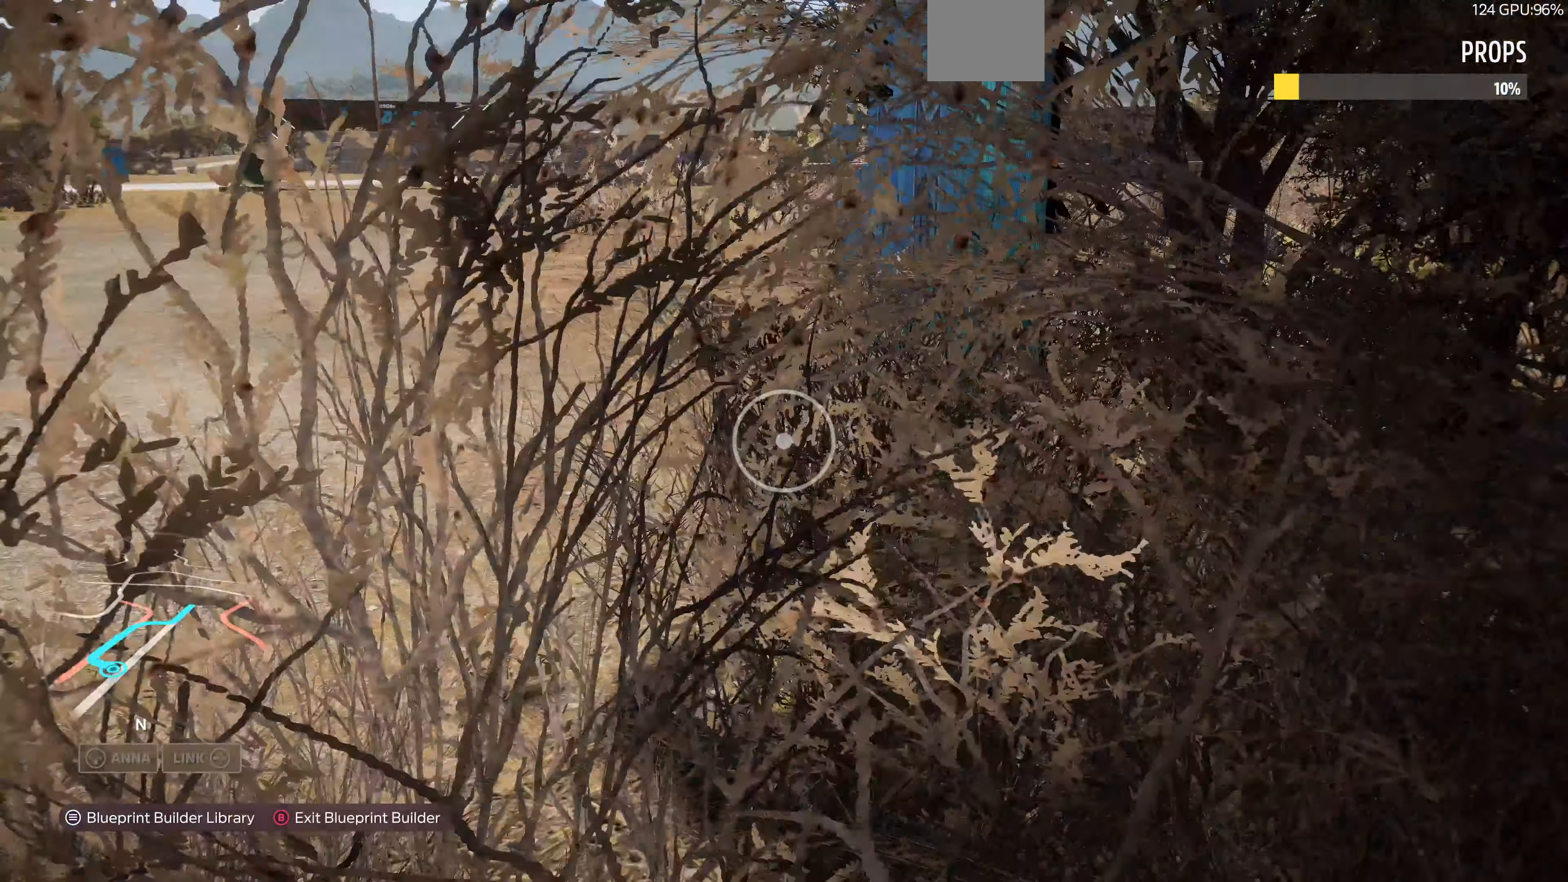
Gameplay with a controller (PlayStation layout); each line is a JSON object with the inputs held at the frame after it. "events" lists button and stick changes between this image and that frame as [ms after this image, input, new state], when the widget could be followed in between.
{"buttons": [], "left_stick": "up-right", "right_stick": "center", "events": [[67, "right_stick", "center"], [134, "right_stick", "up-right"], [367, "left_stick", "up-right"], [367, "right_stick", "center"]]}
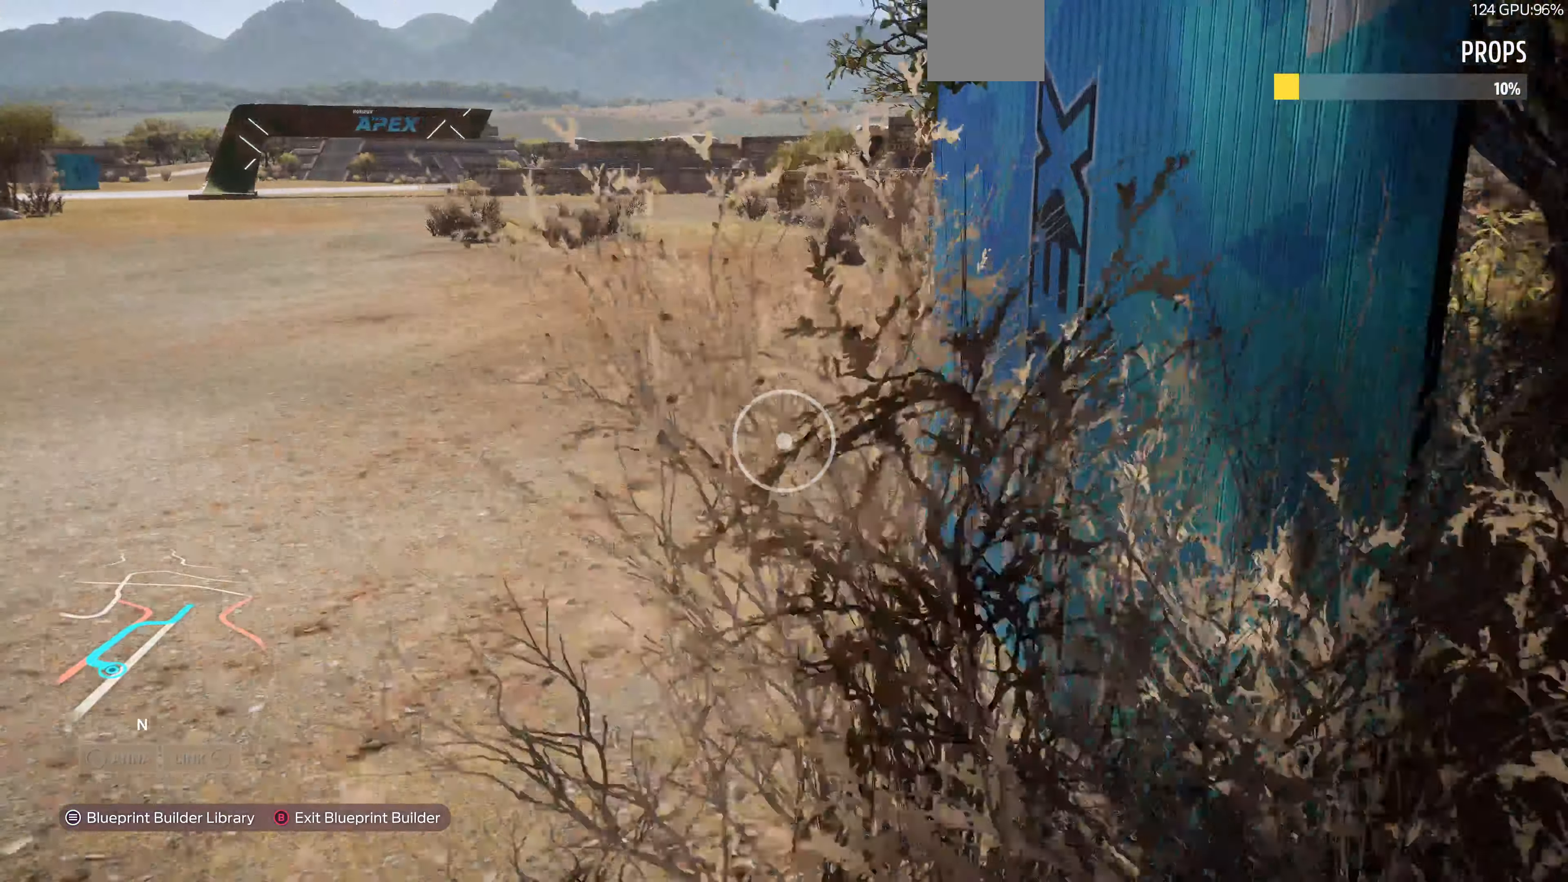
{"buttons": [], "left_stick": "up", "right_stick": "center", "events": [[167, "left_stick", "up"]]}
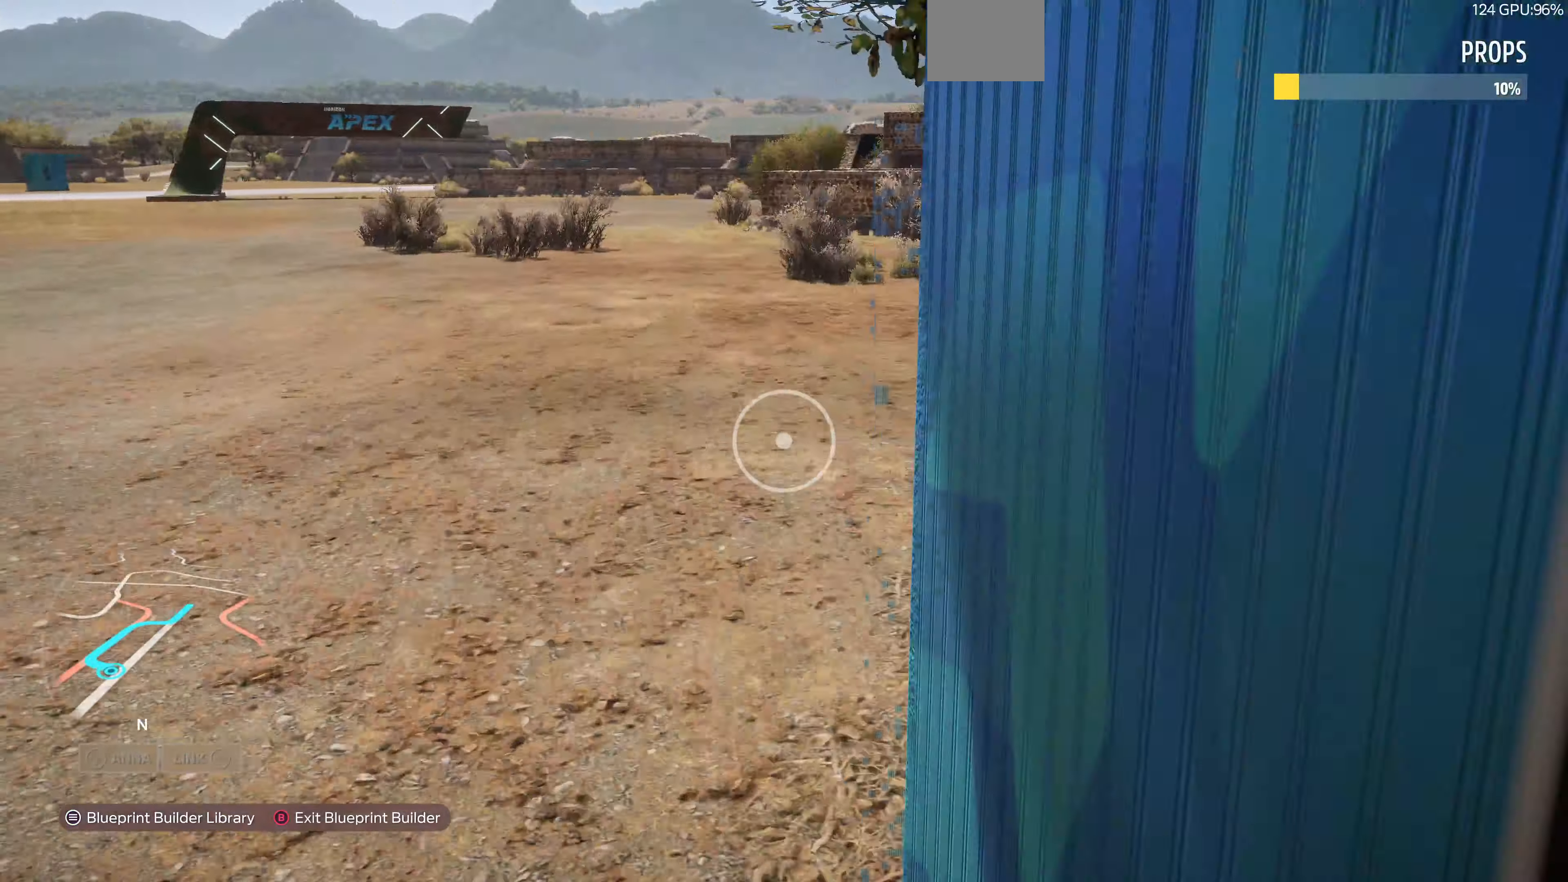
{"buttons": [], "left_stick": "up", "right_stick": "center", "events": []}
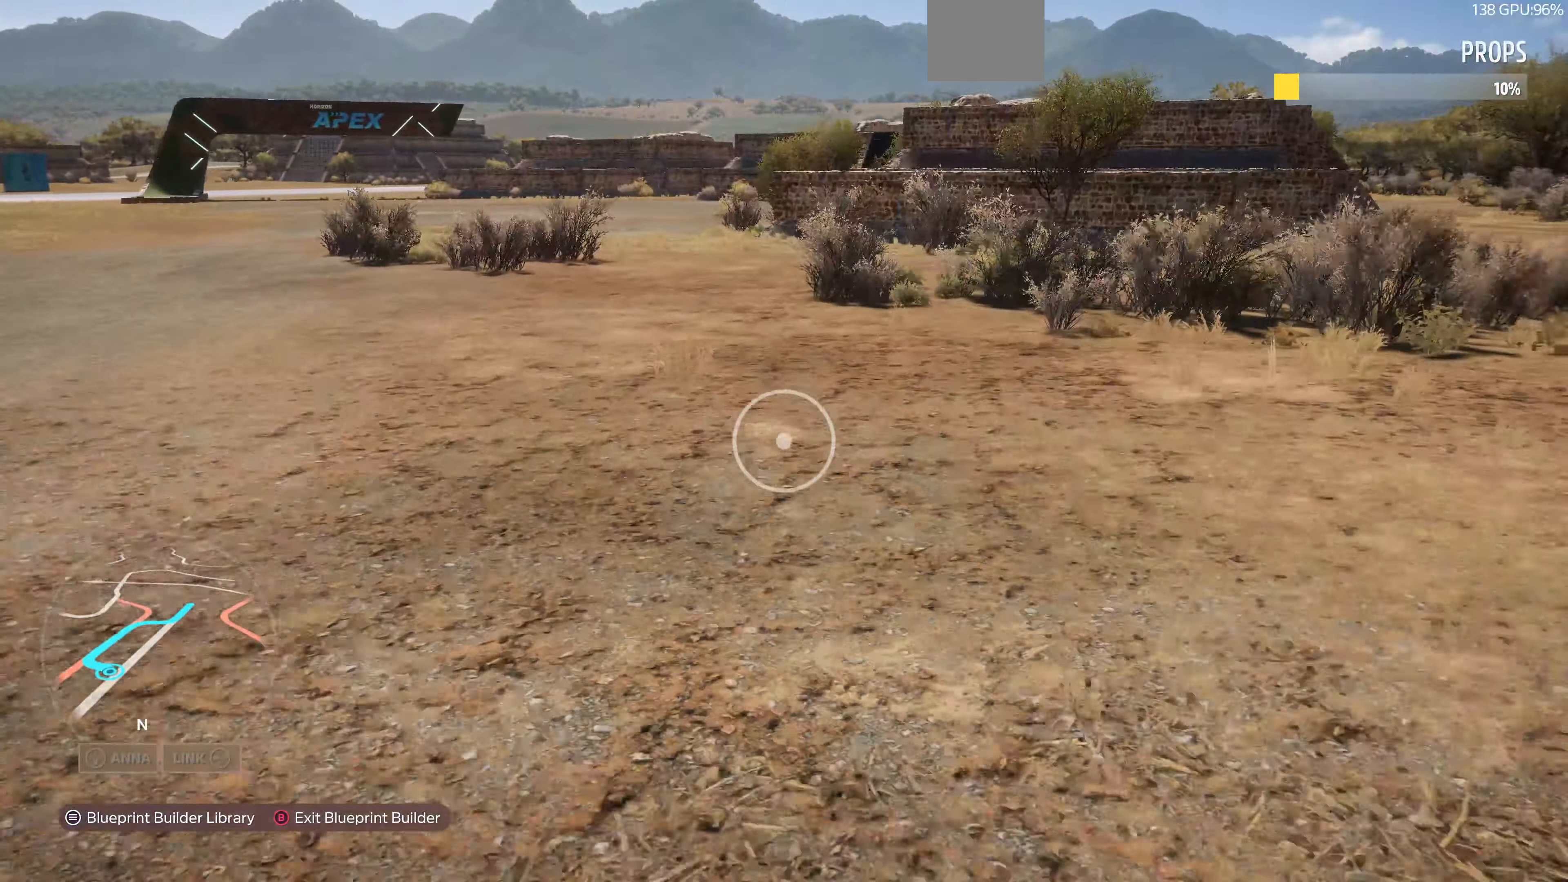
{"buttons": [], "left_stick": "up", "right_stick": "center", "events": []}
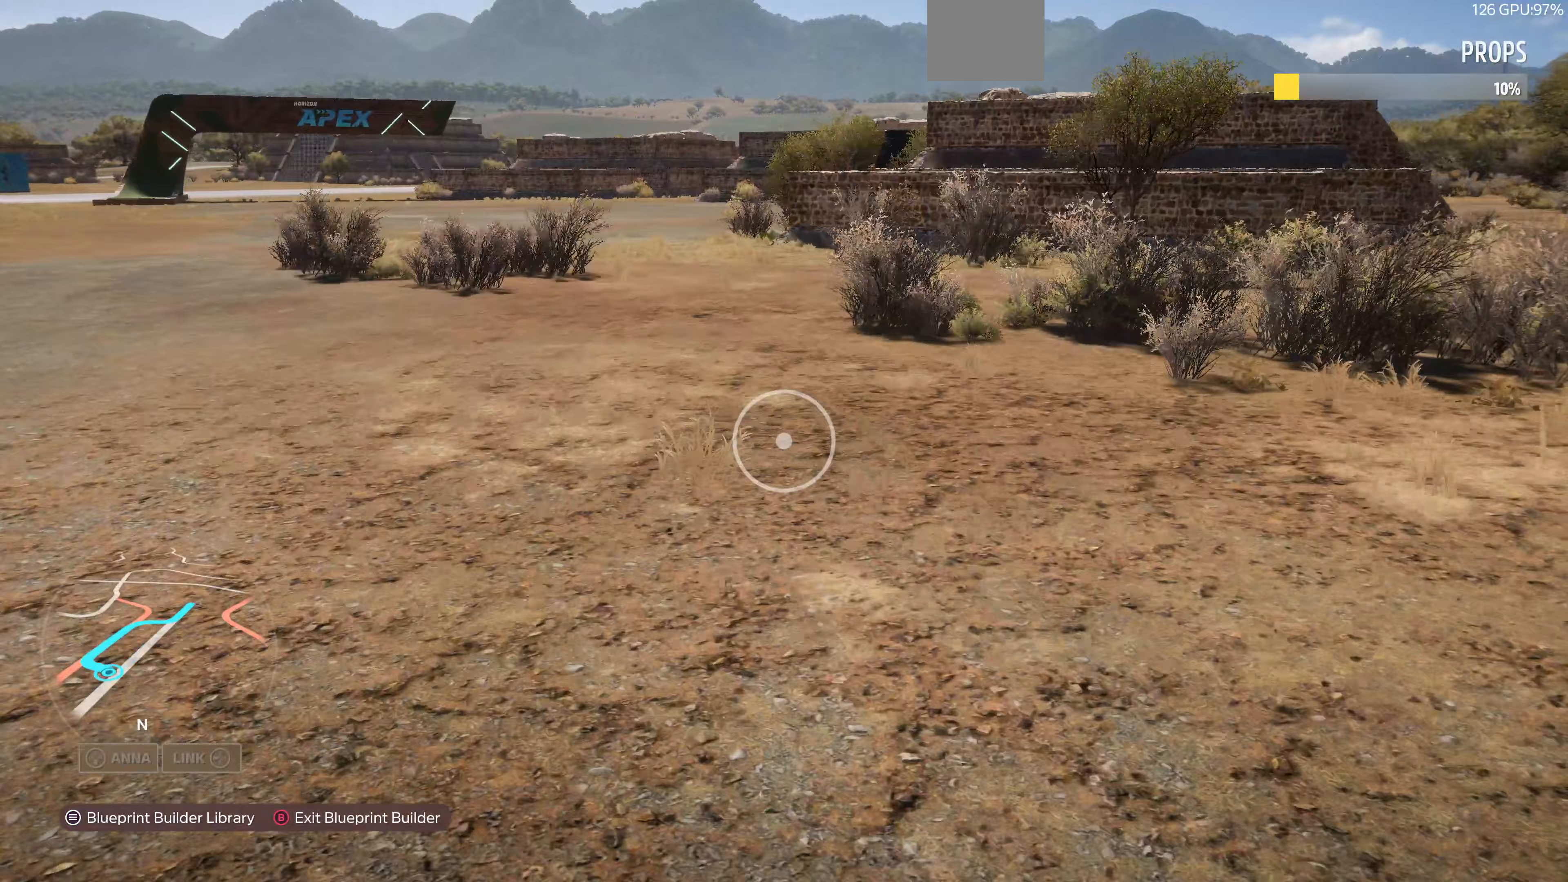
{"buttons": [], "left_stick": "up", "right_stick": "center", "events": []}
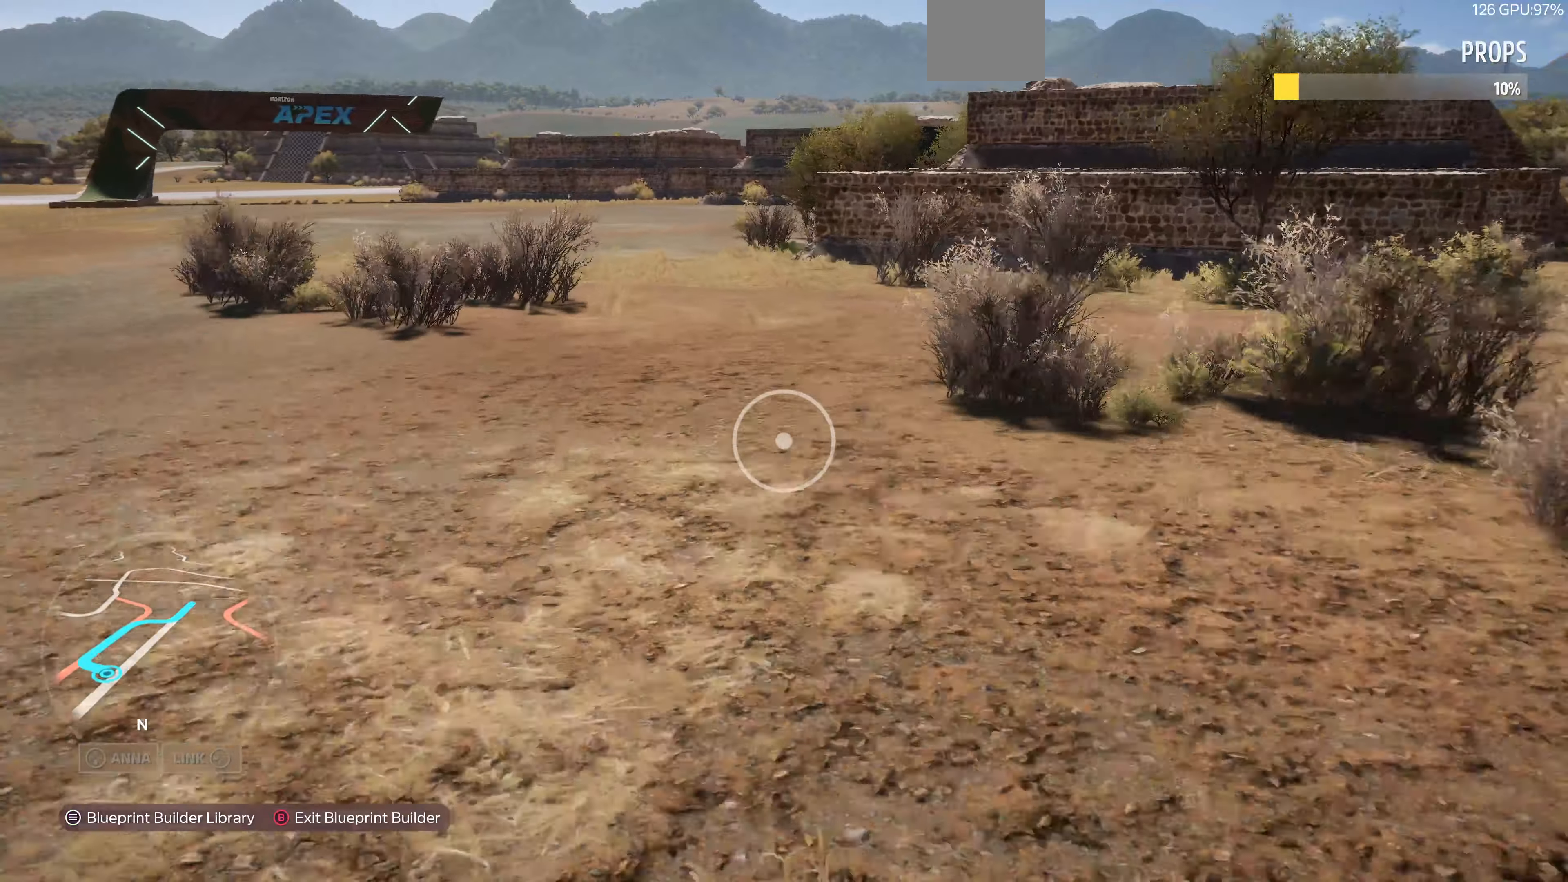
{"buttons": [], "left_stick": "up", "right_stick": "center", "events": []}
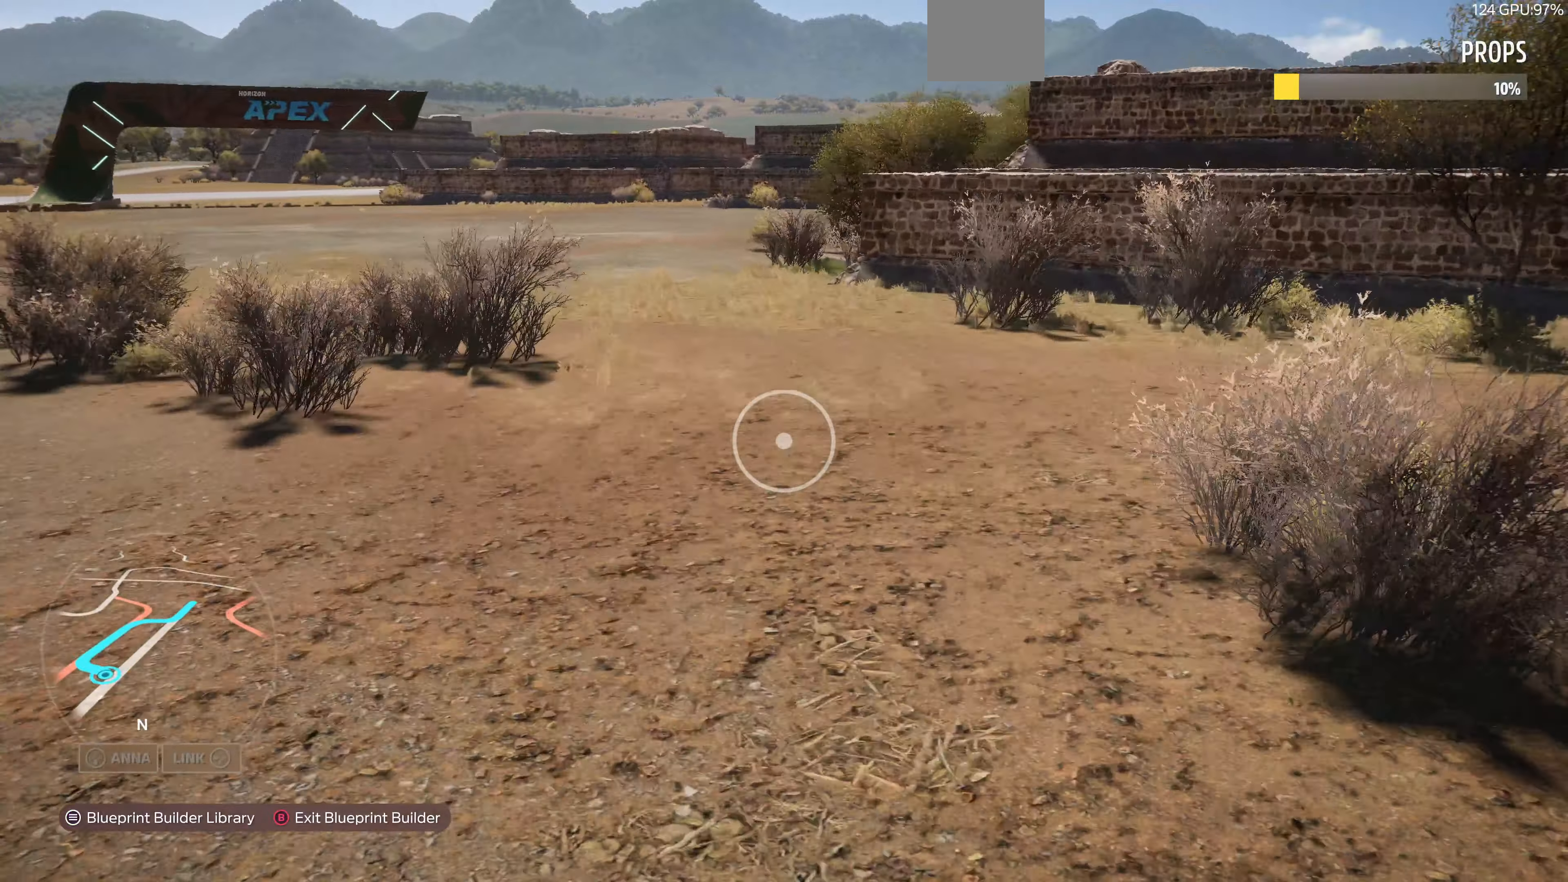
{"buttons": [], "left_stick": "up", "right_stick": "center", "events": []}
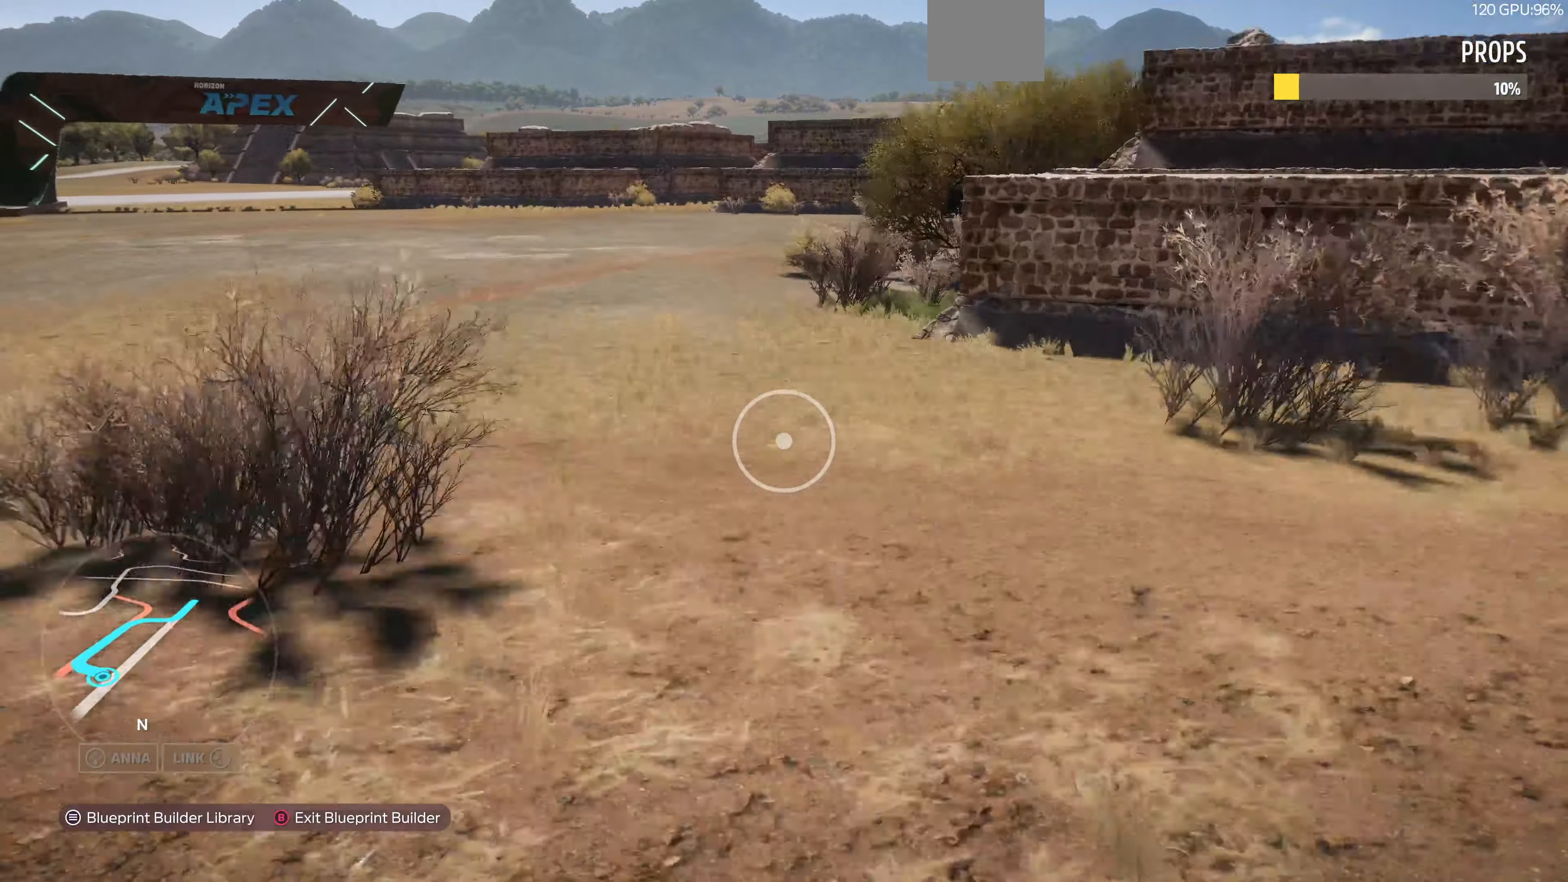
{"buttons": [], "left_stick": "up", "right_stick": "center", "events": []}
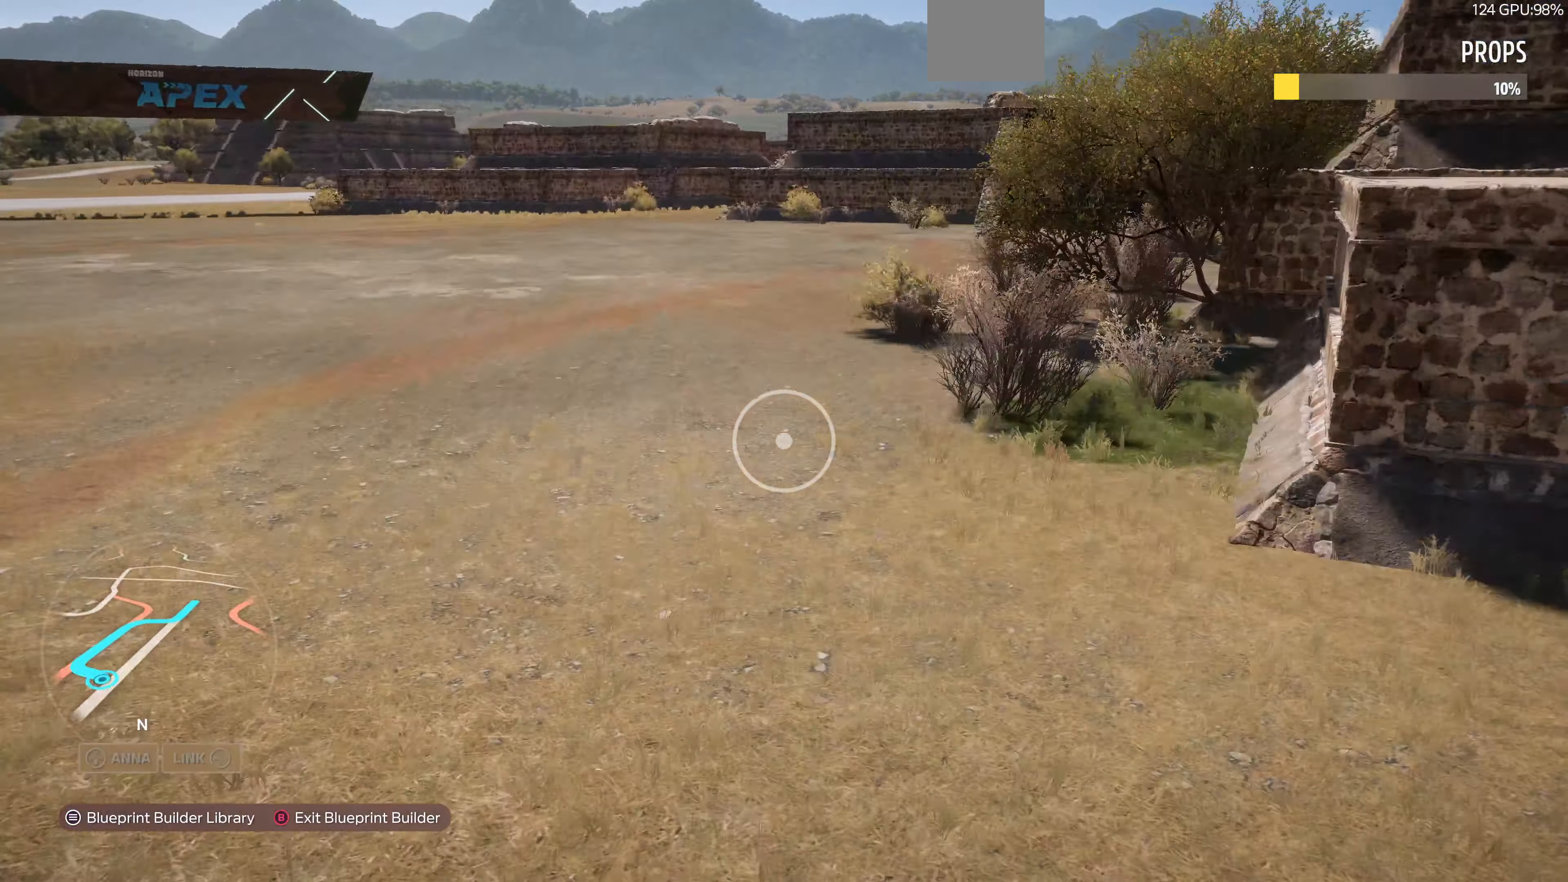
{"buttons": [], "left_stick": "up", "right_stick": "center", "events": []}
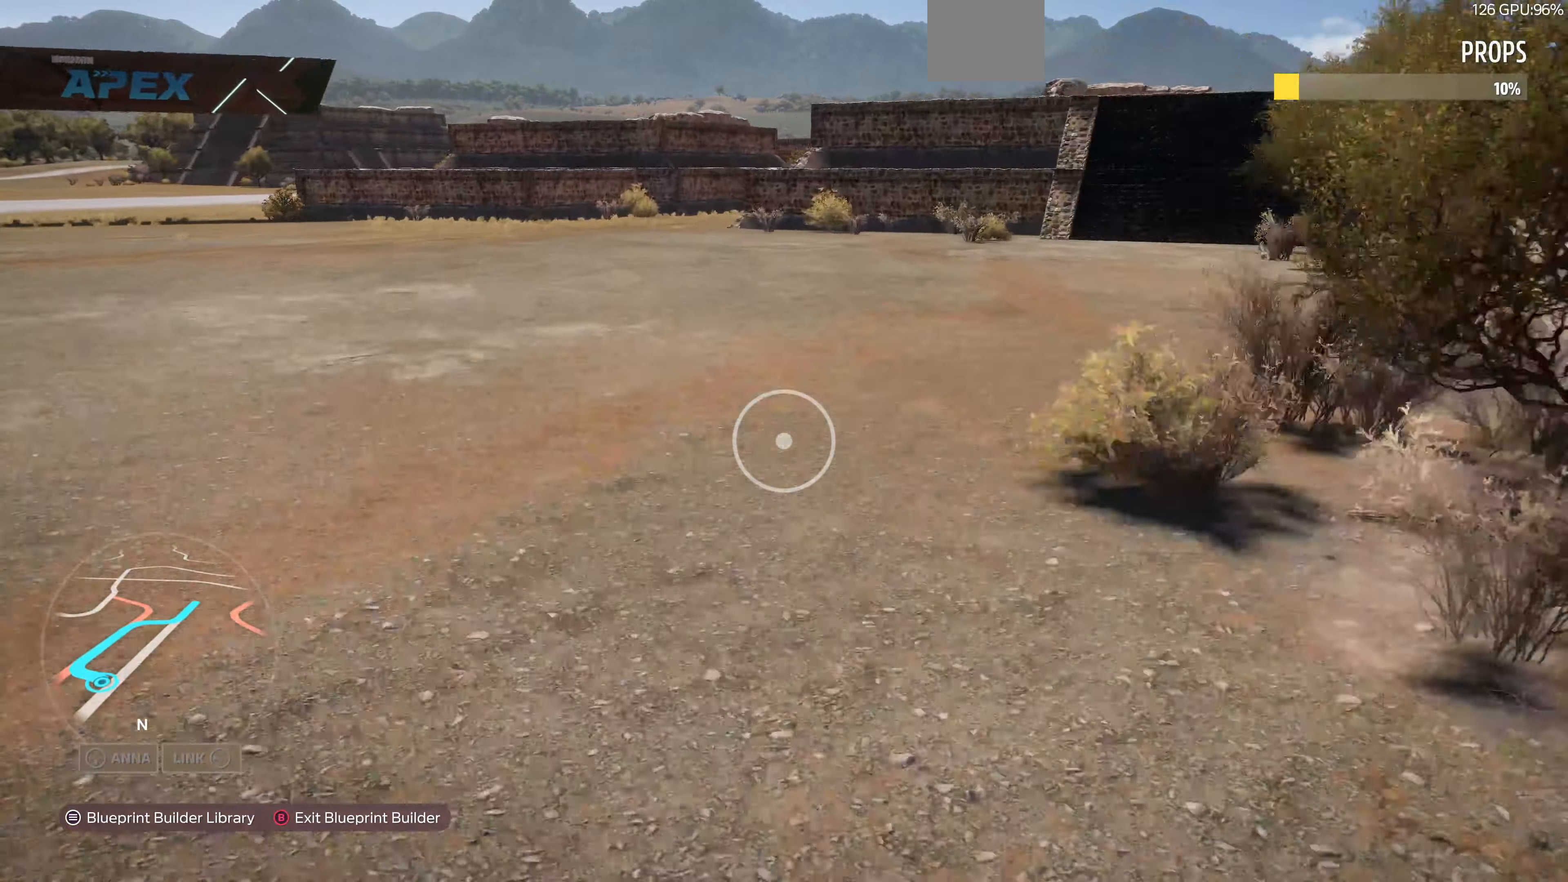
{"buttons": [], "left_stick": "up", "right_stick": "center", "events": []}
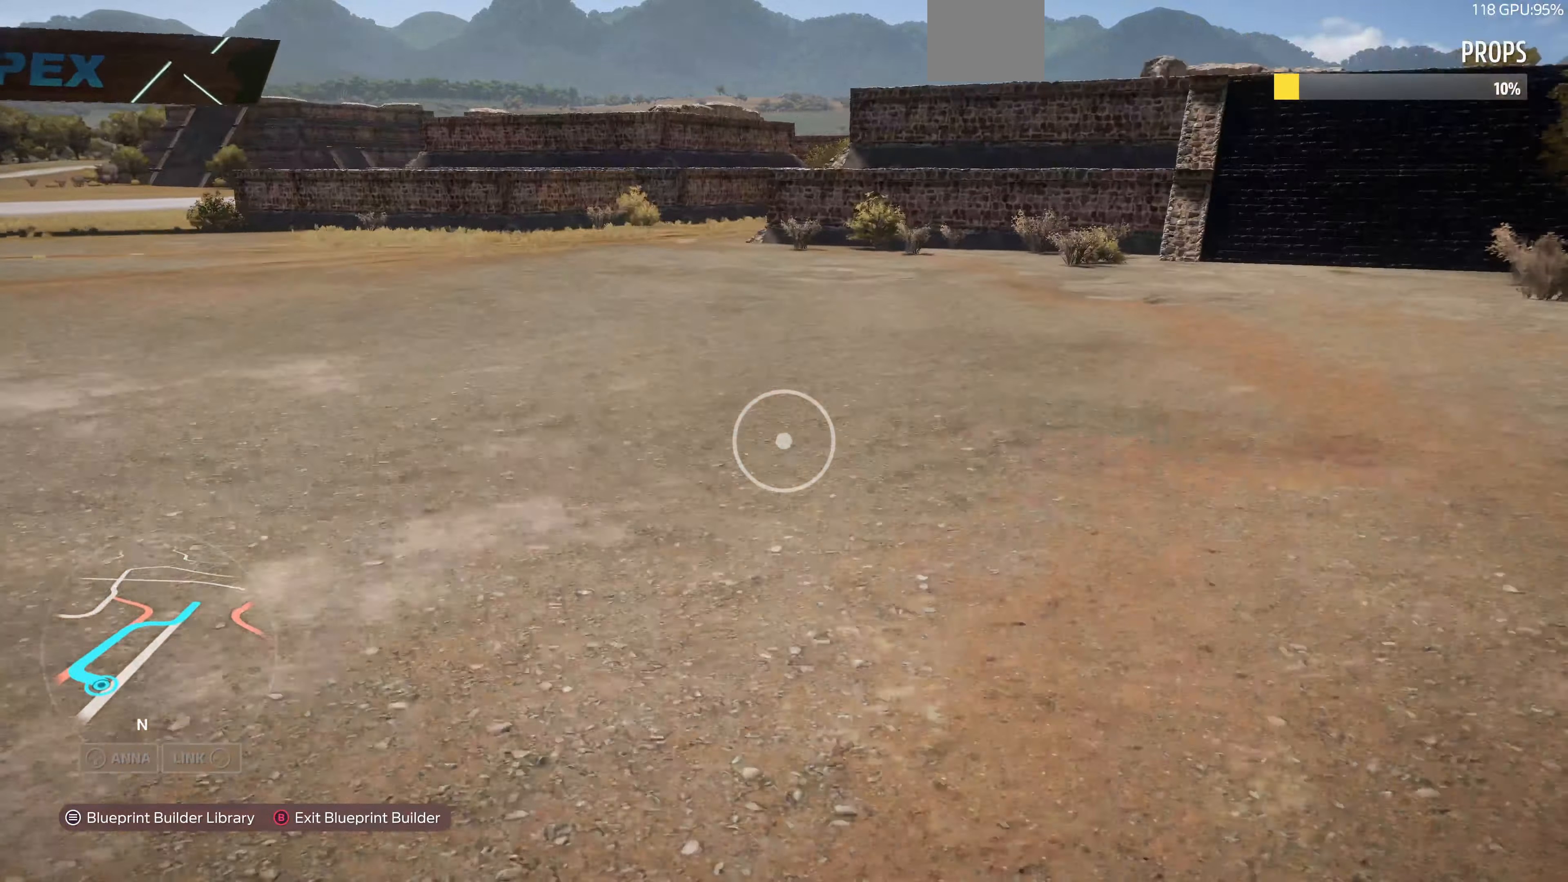
{"buttons": [], "left_stick": "up", "right_stick": "center", "events": []}
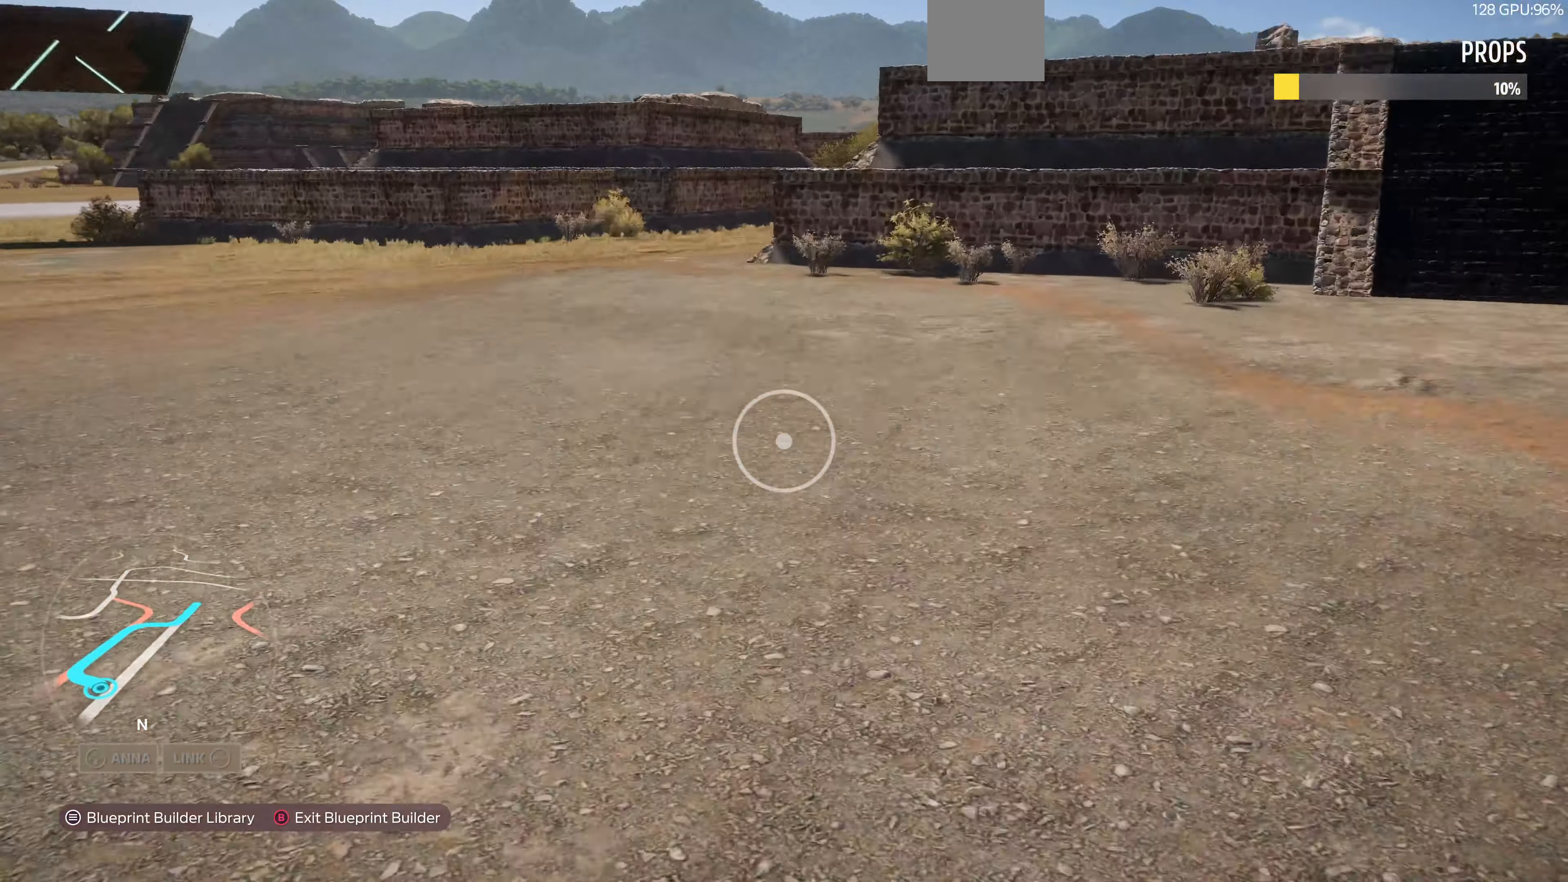
{"buttons": [], "left_stick": "up-left", "right_stick": "center", "events": [[233, "left_stick", "up-left"]]}
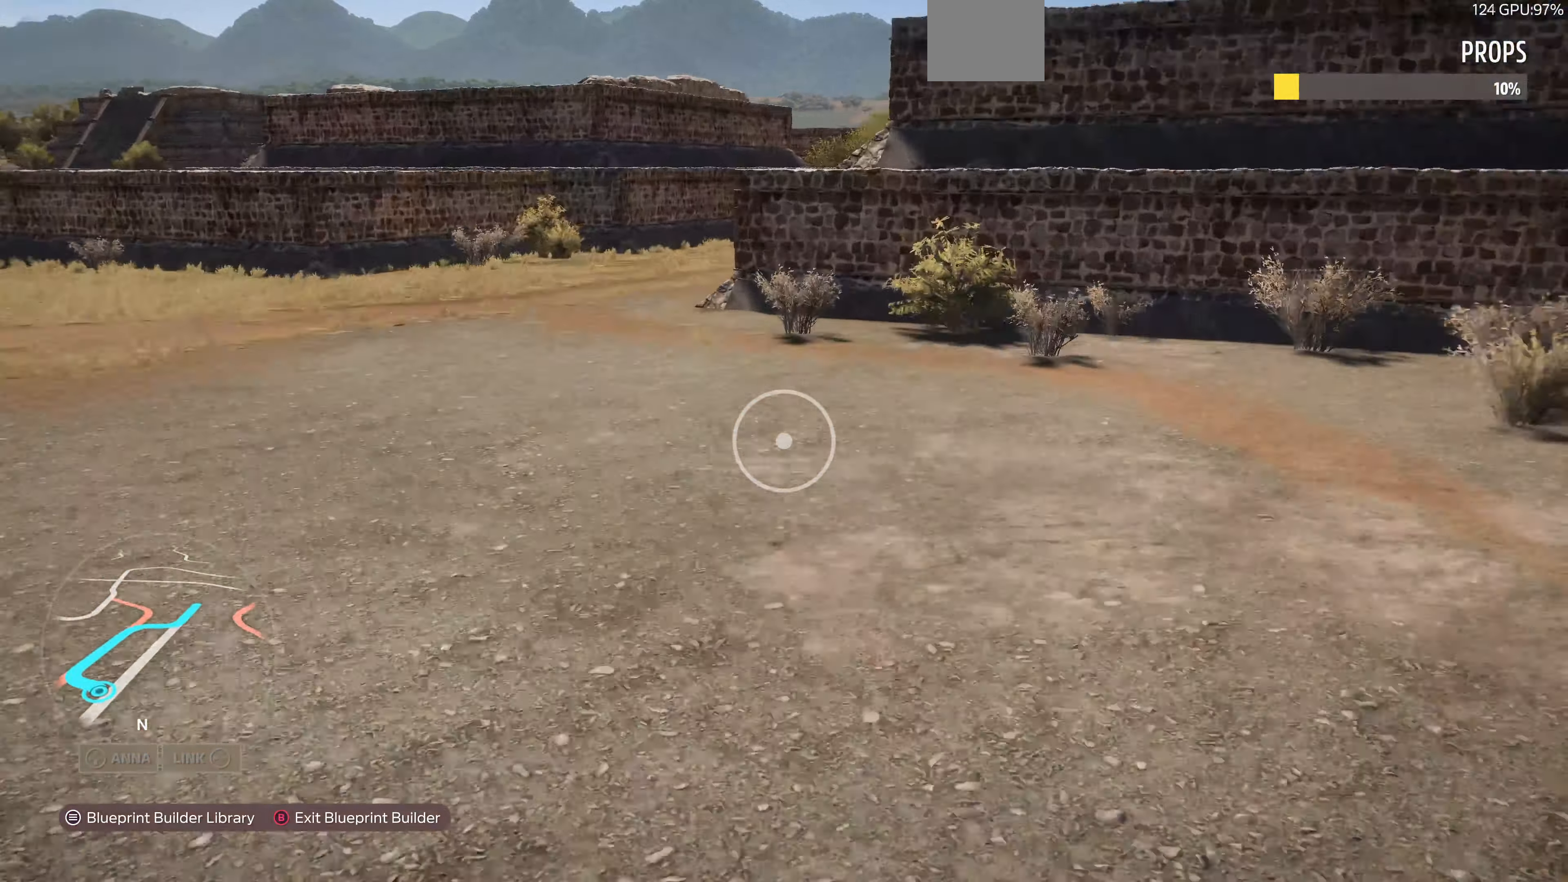
{"buttons": [], "left_stick": "up-left", "right_stick": "right", "events": [[400, "right_stick", "right"]]}
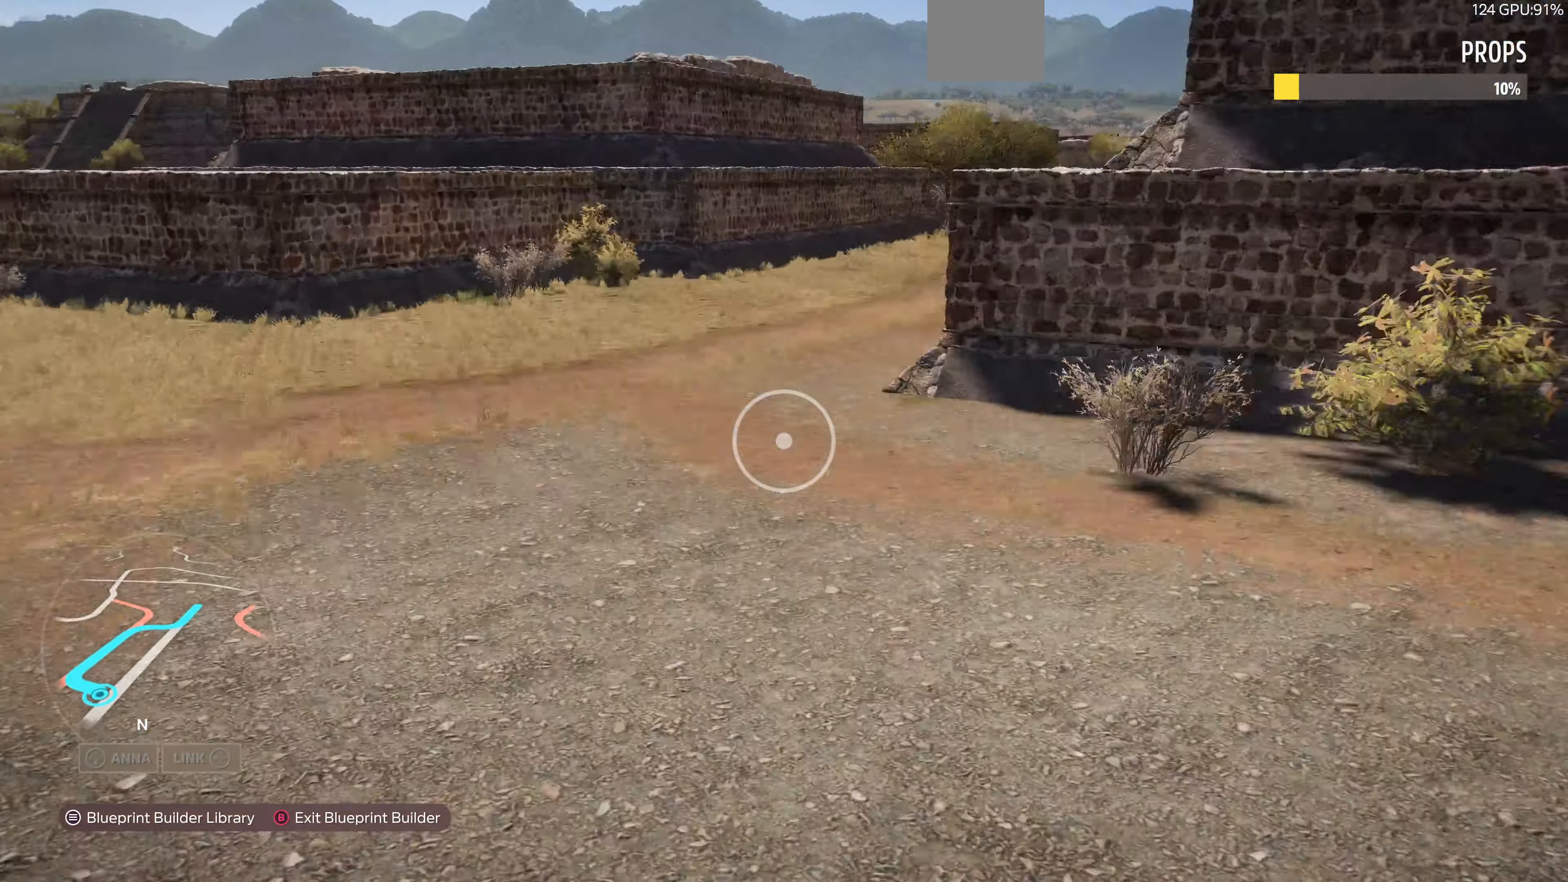
{"buttons": [], "left_stick": "left", "right_stick": "right", "events": [[233, "left_stick", "up"], [500, "left_stick", "left"]]}
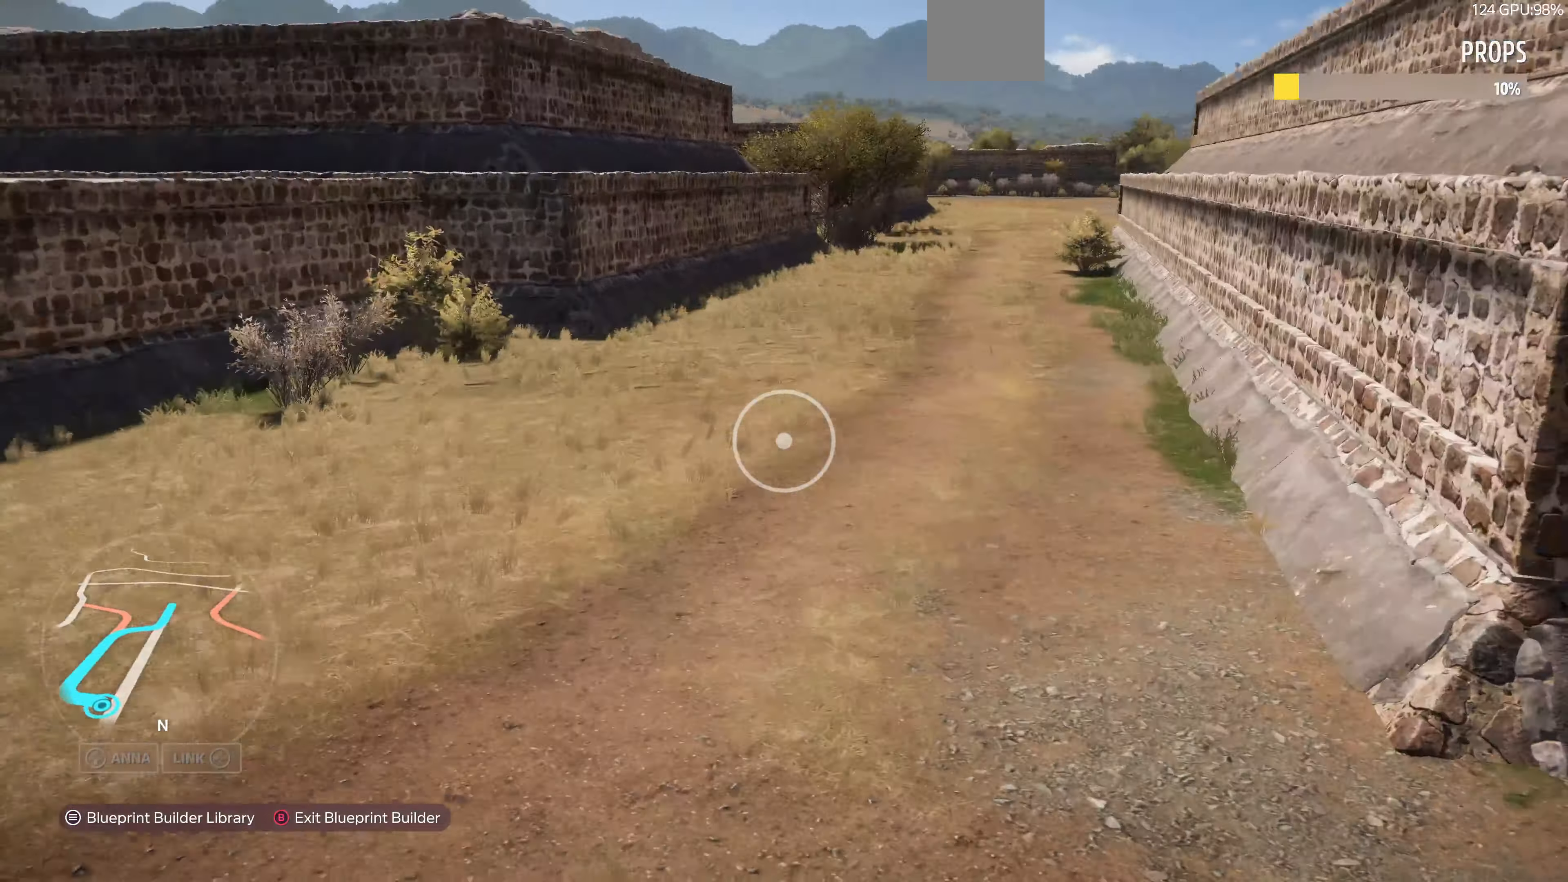
{"buttons": [], "left_stick": "down-right", "right_stick": "right", "events": [[33, "left_stick", "down-left"], [133, "left_stick", "down"], [233, "left_stick", "down-right"]]}
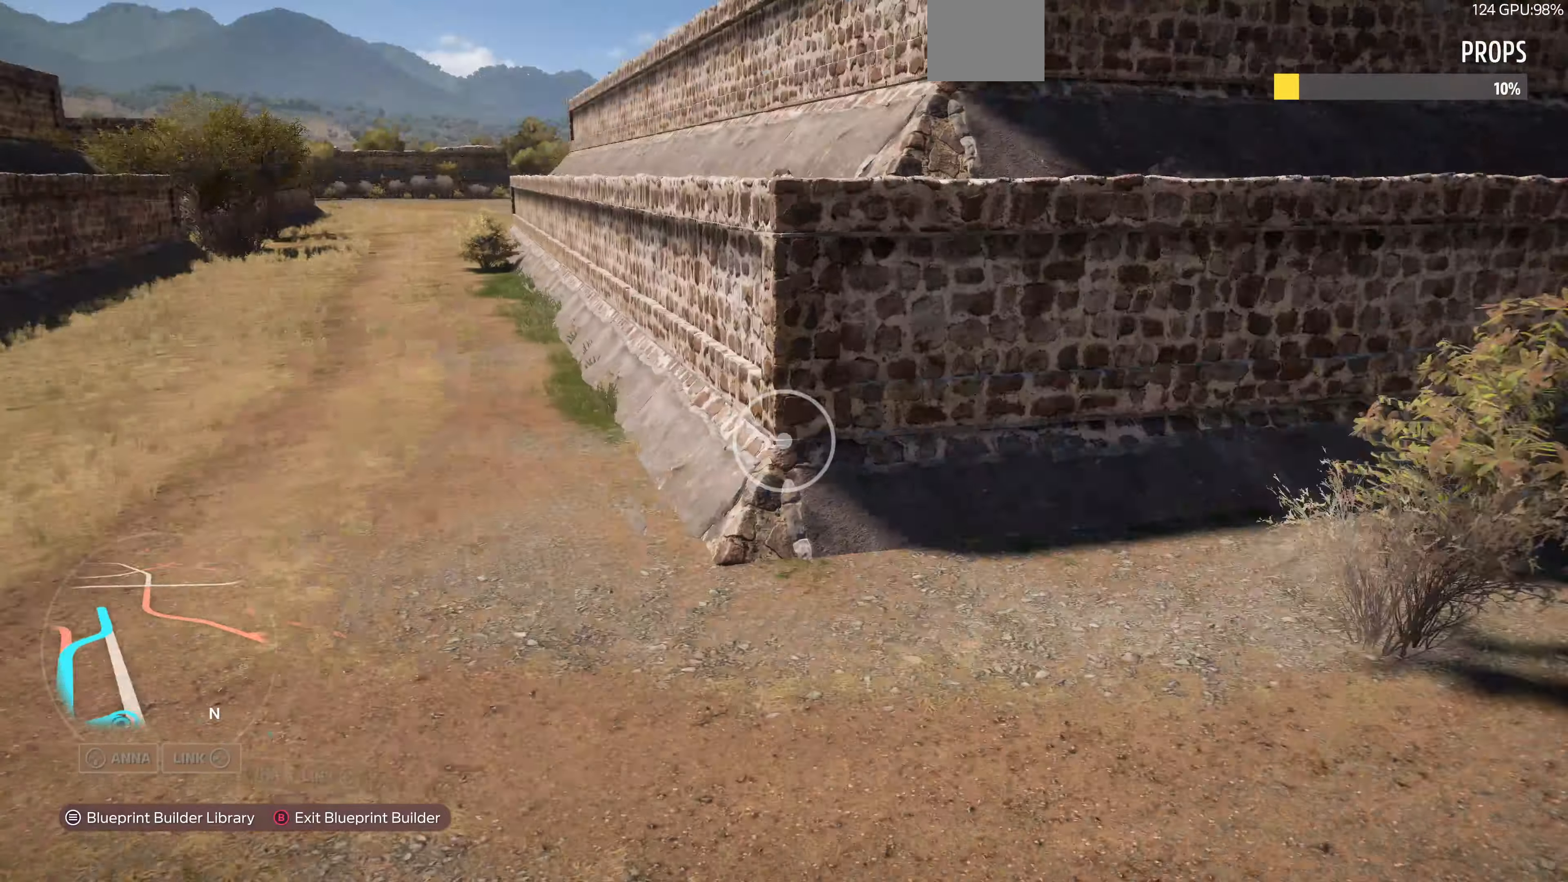
{"buttons": ["R2"], "left_stick": "up-right", "right_stick": "right", "events": [[100, "left_stick", "right"], [233, "R2", "down"], [300, "left_stick", "up-right"]]}
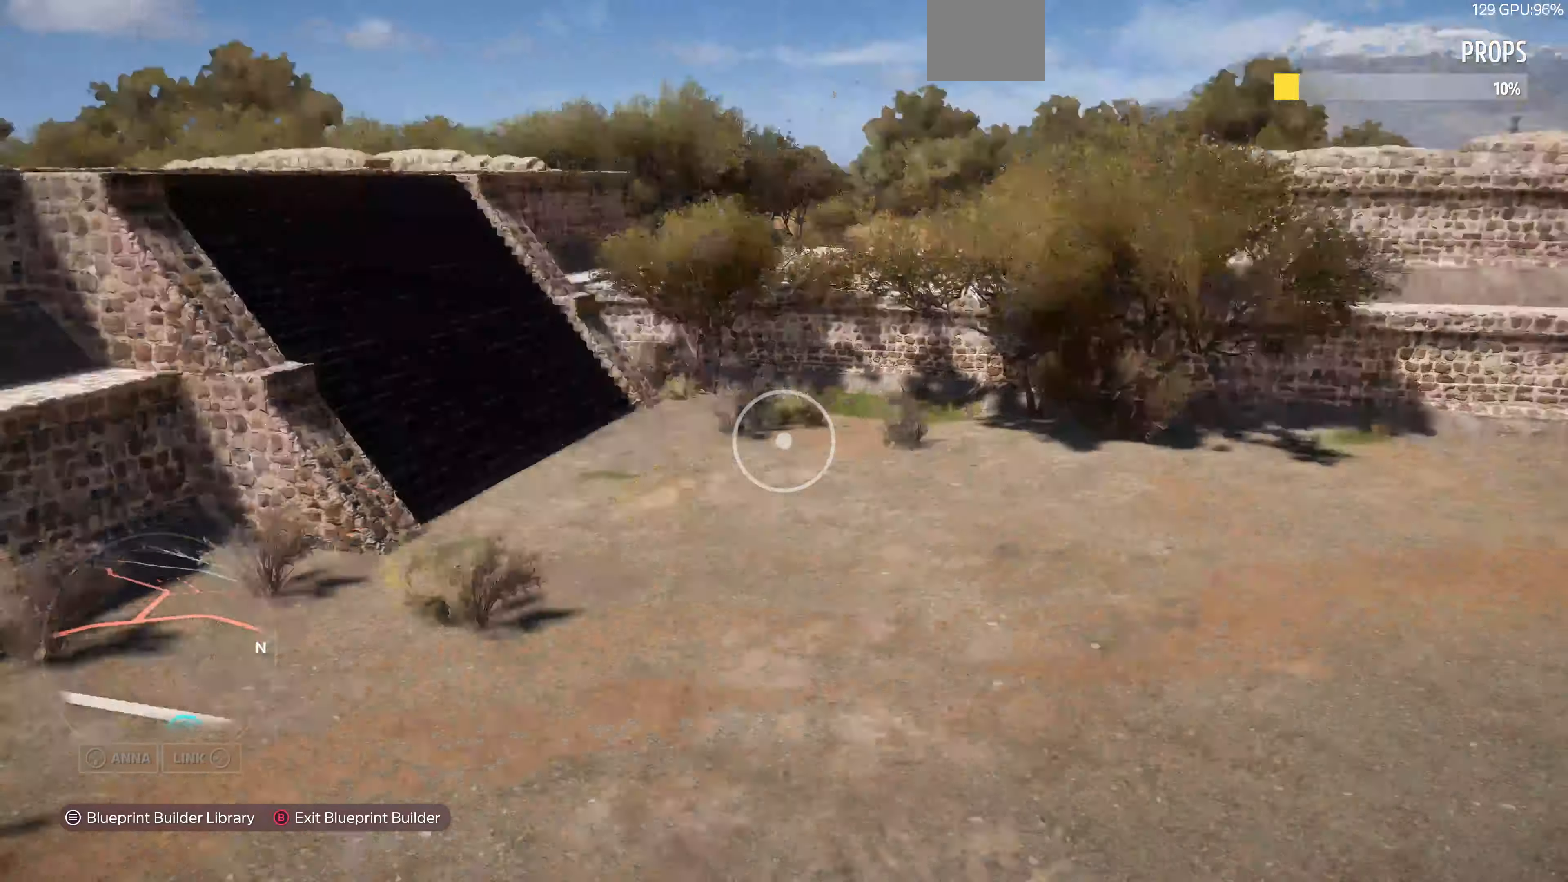
{"buttons": [], "left_stick": "up-right", "right_stick": "right", "events": [[200, "R2", "up"]]}
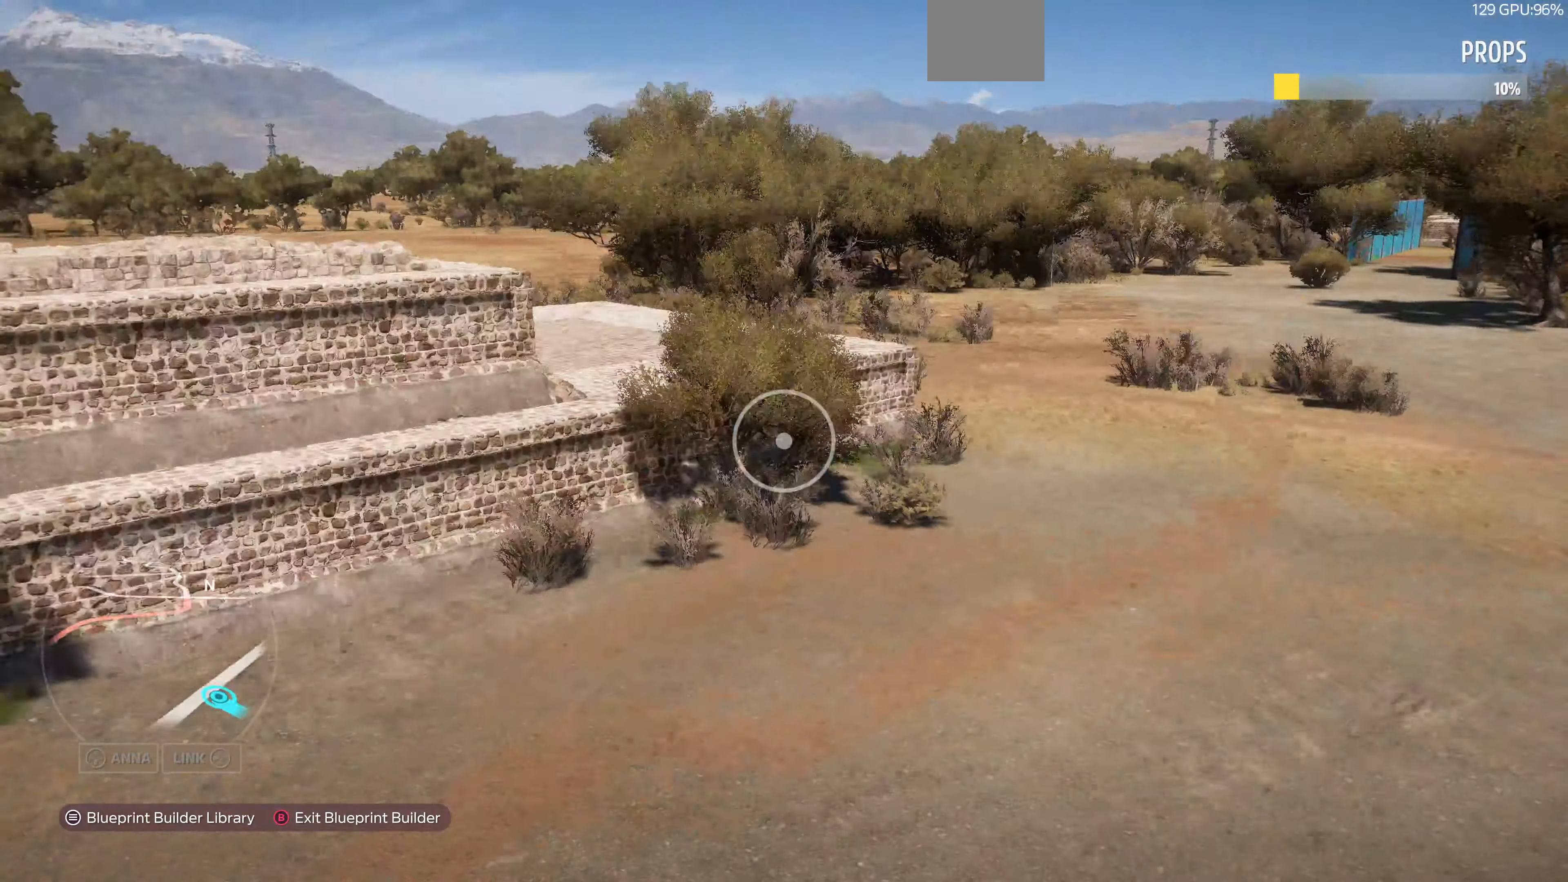
{"buttons": [], "left_stick": "up-right", "right_stick": "center", "events": [[33, "right_stick", "center"], [133, "right_stick", "right"], [400, "right_stick", "center"]]}
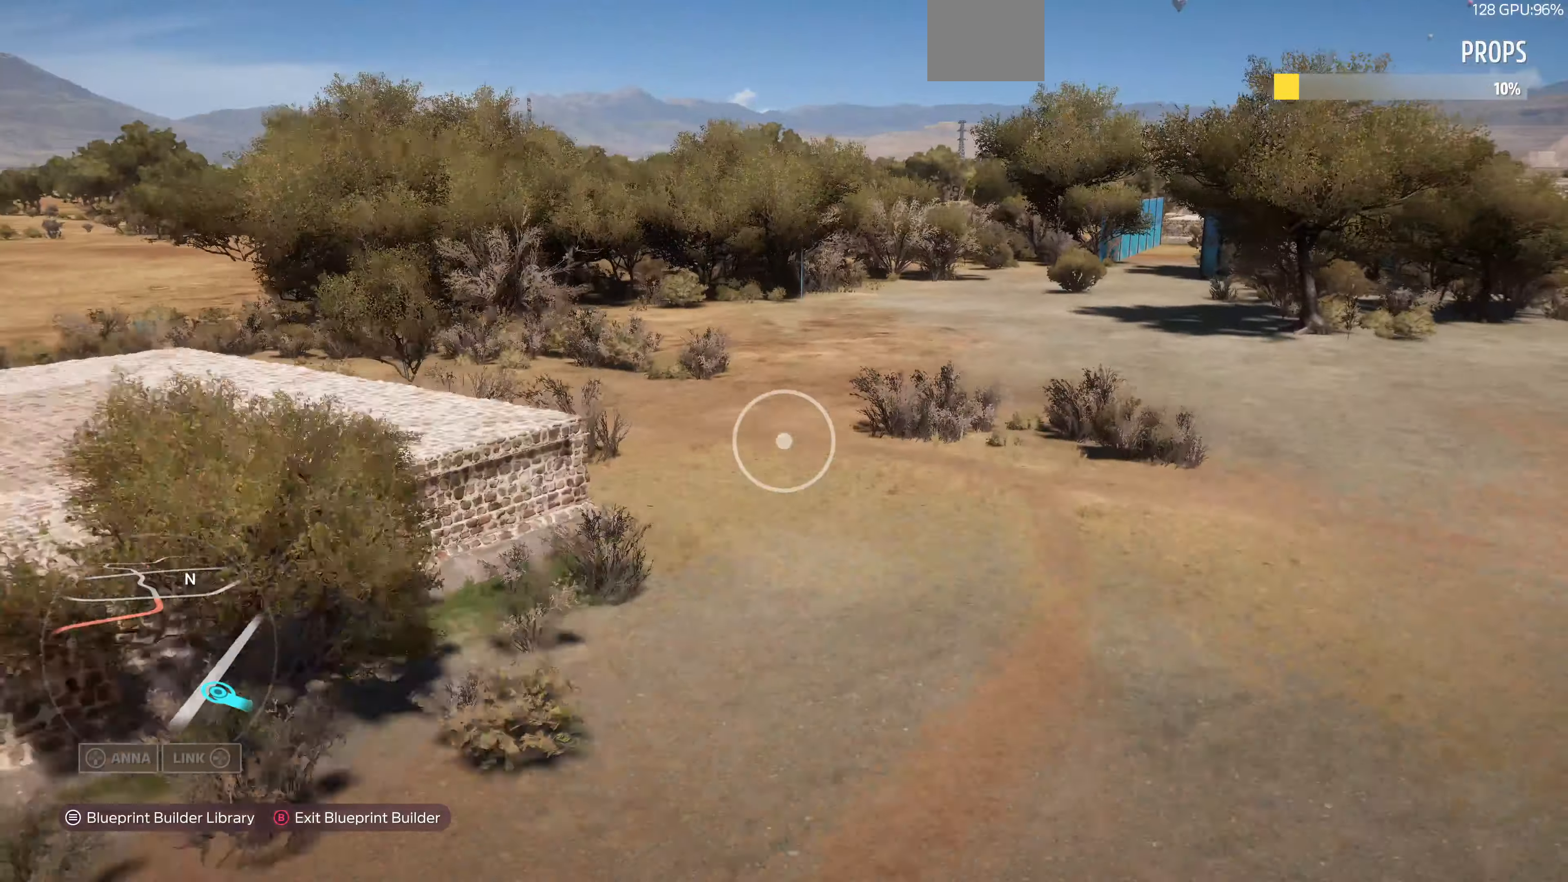
{"buttons": [], "left_stick": "up-right", "right_stick": "center", "events": [[366, "right_stick", "right"], [466, "right_stick", "center"]]}
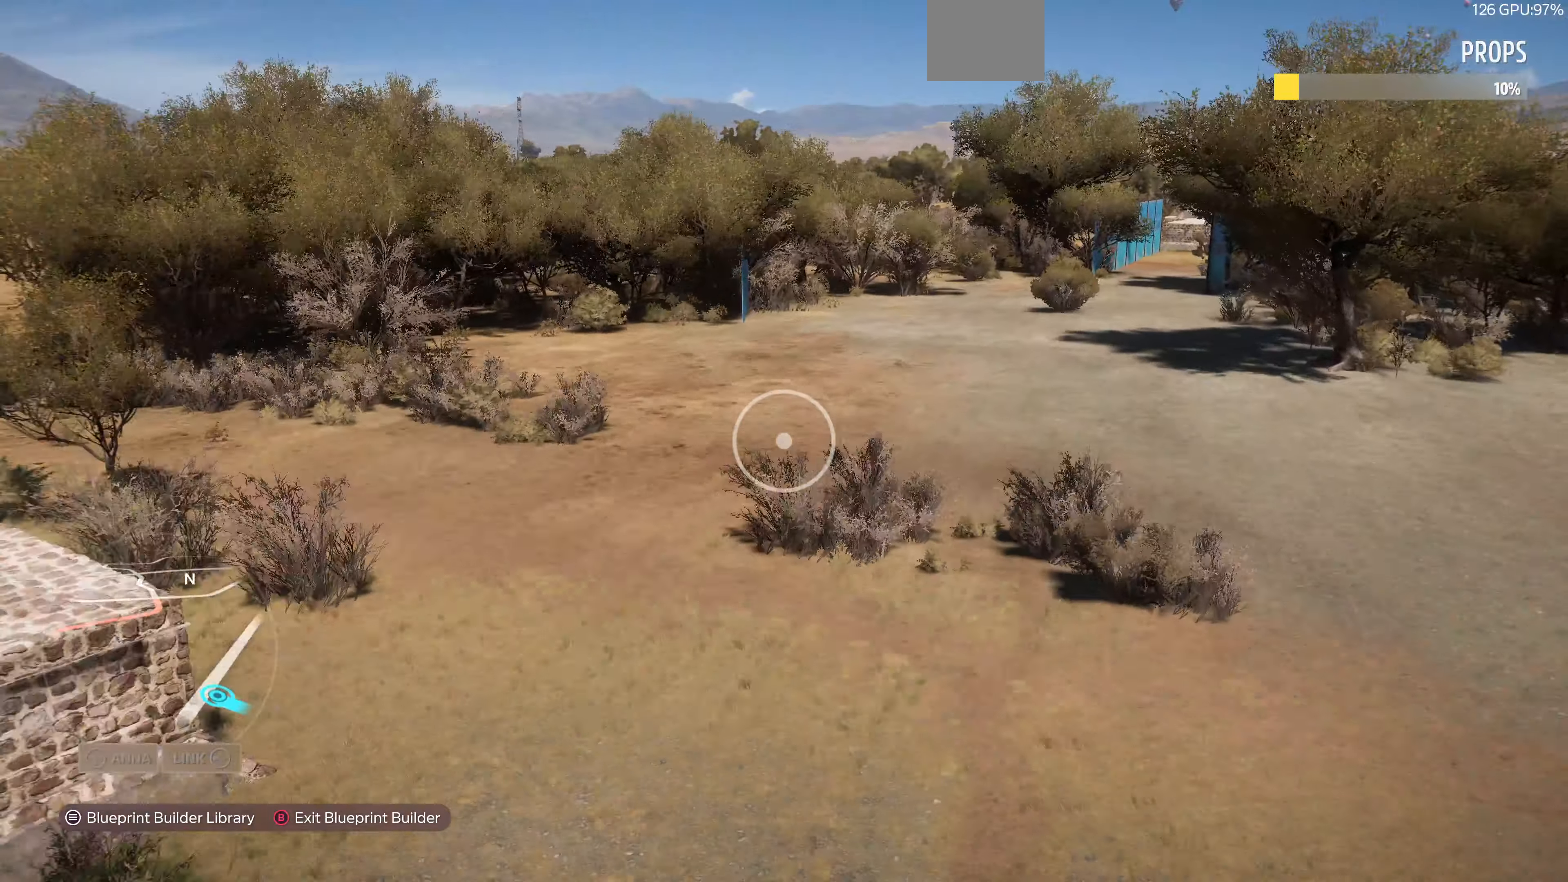
{"buttons": [], "left_stick": "up", "right_stick": "center", "events": [[133, "right_stick", "right"], [200, "left_stick", "up"], [466, "right_stick", "center"]]}
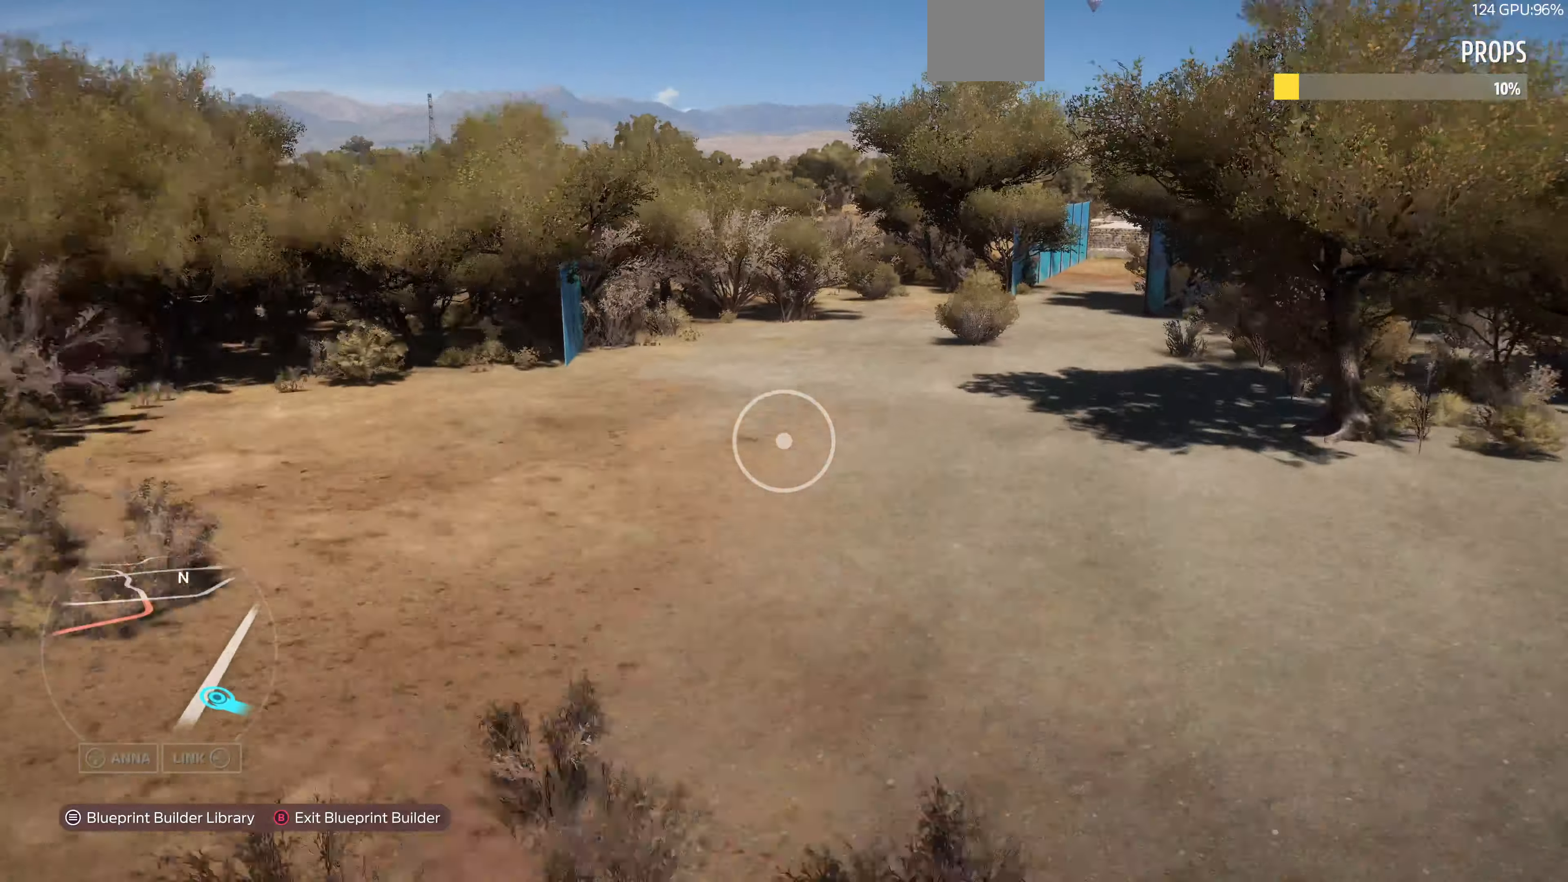
{"buttons": [], "left_stick": "up-left", "right_stick": "right", "events": [[66, "right_stick", "right"], [266, "left_stick", "up-left"]]}
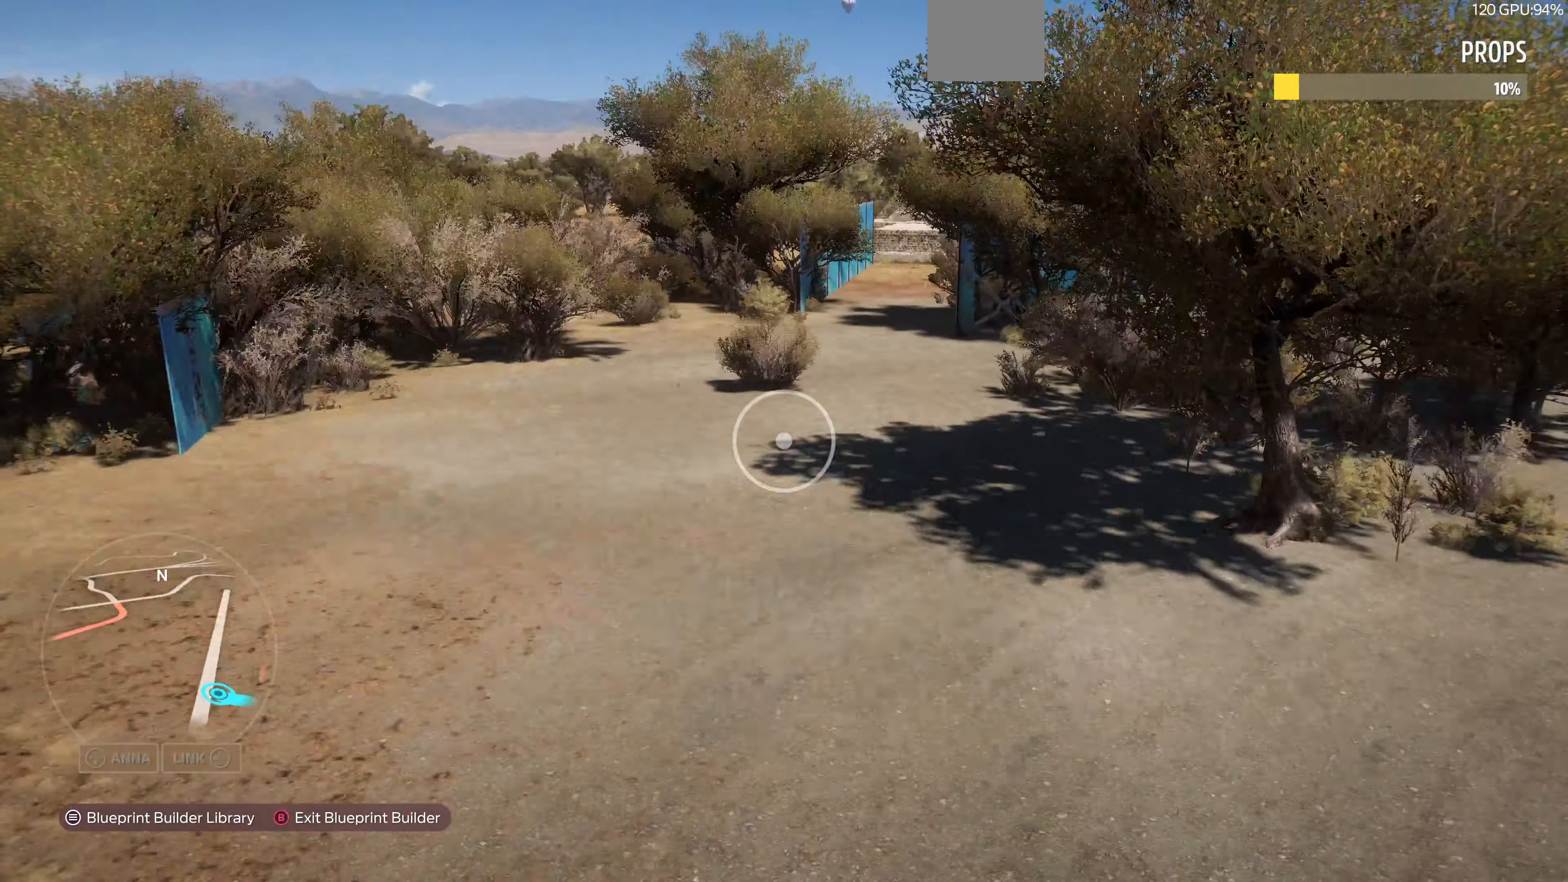
{"buttons": [], "left_stick": "up-left", "right_stick": "down-right", "events": [[233, "right_stick", "center"], [466, "right_stick", "down-right"]]}
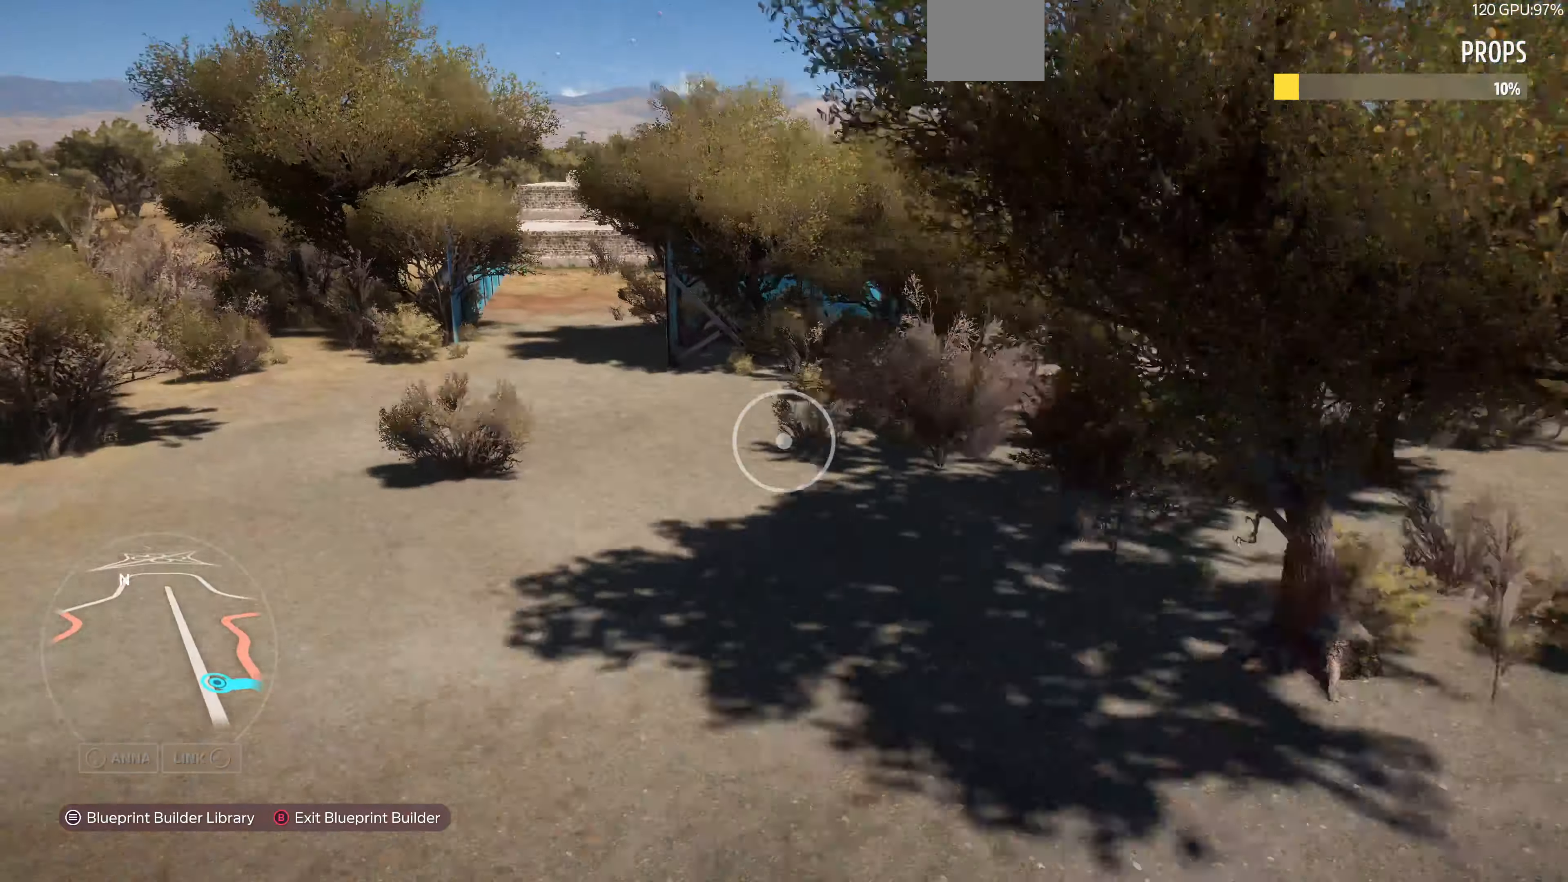
{"buttons": [], "left_stick": "left", "right_stick": "down-right", "events": [[433, "left_stick", "left"]]}
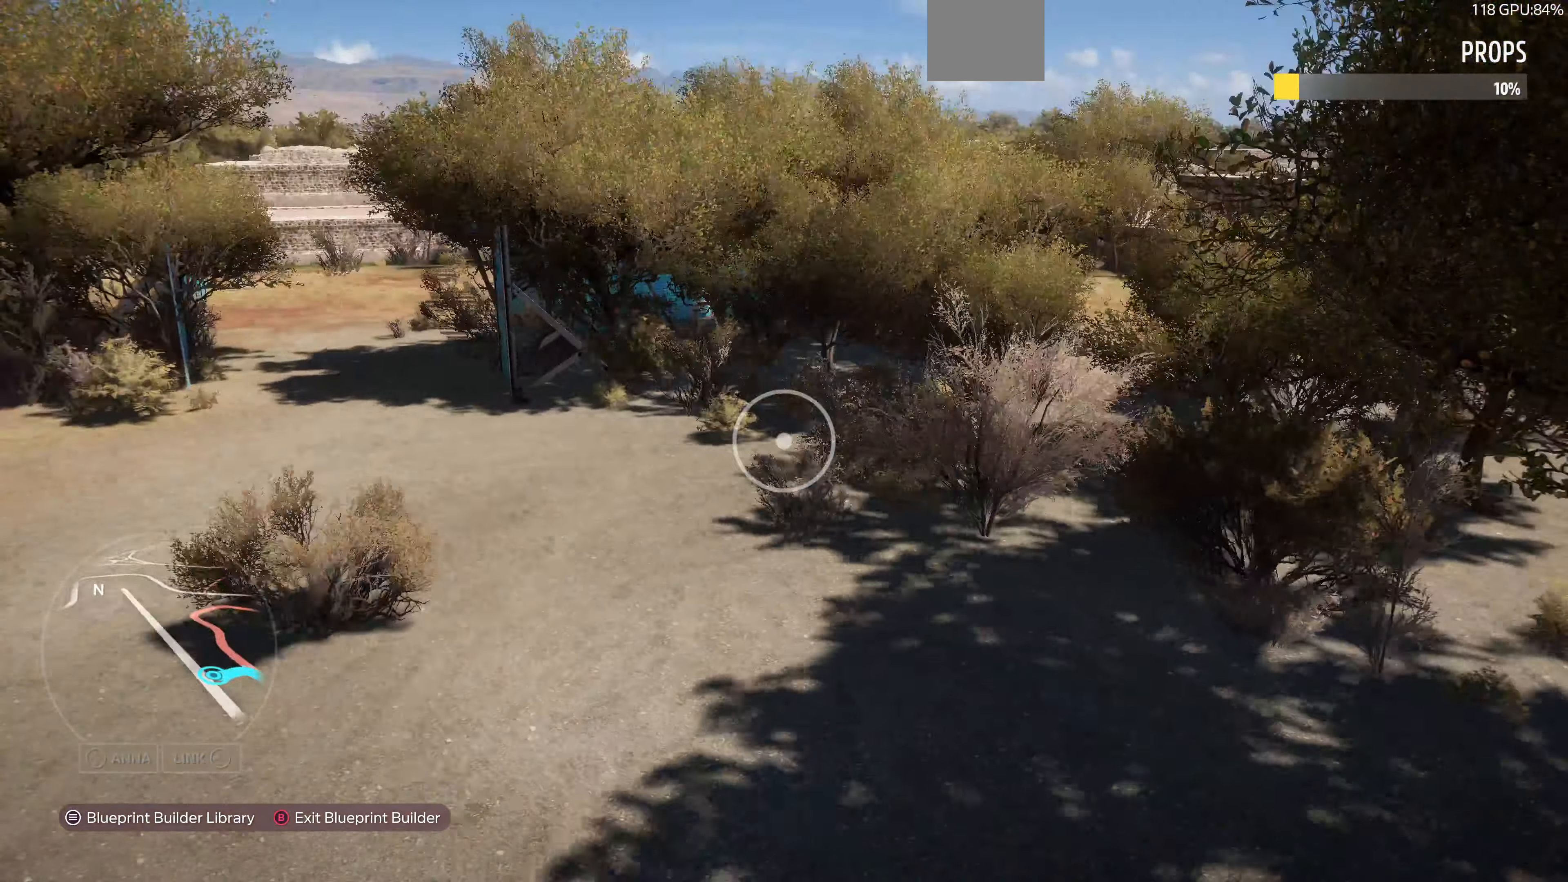
{"buttons": ["R2"], "left_stick": "left", "right_stick": "down-right", "events": [[433, "R2", "down"]]}
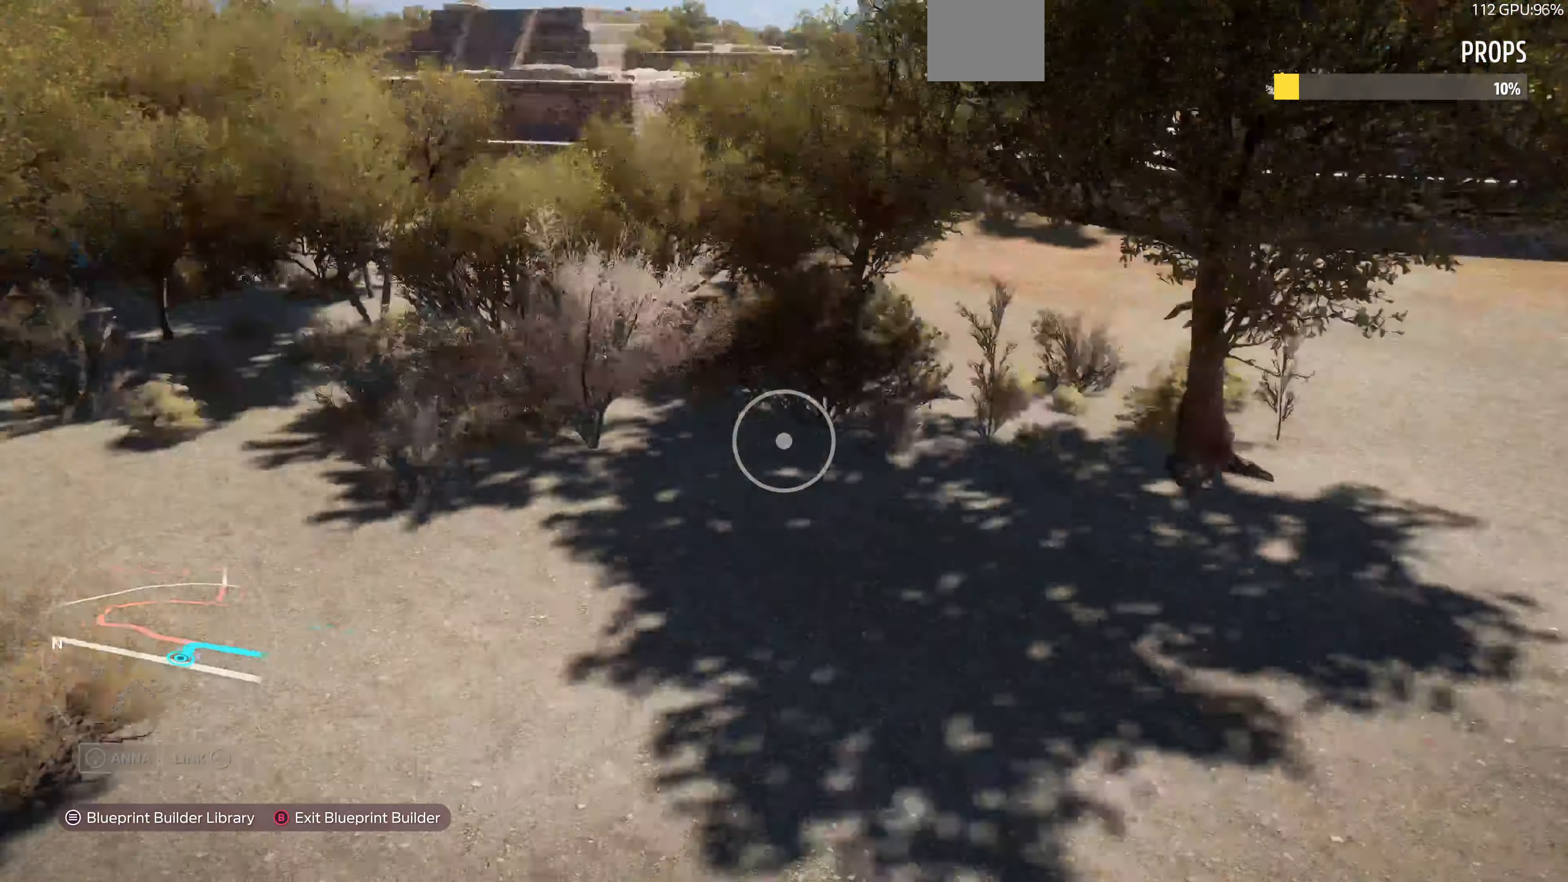
{"buttons": ["R2"], "left_stick": "down", "right_stick": "center", "events": [[33, "left_stick", "center"], [133, "left_stick", "up-right"], [166, "right_stick", "center"], [300, "left_stick", "center"], [366, "left_stick", "down"]]}
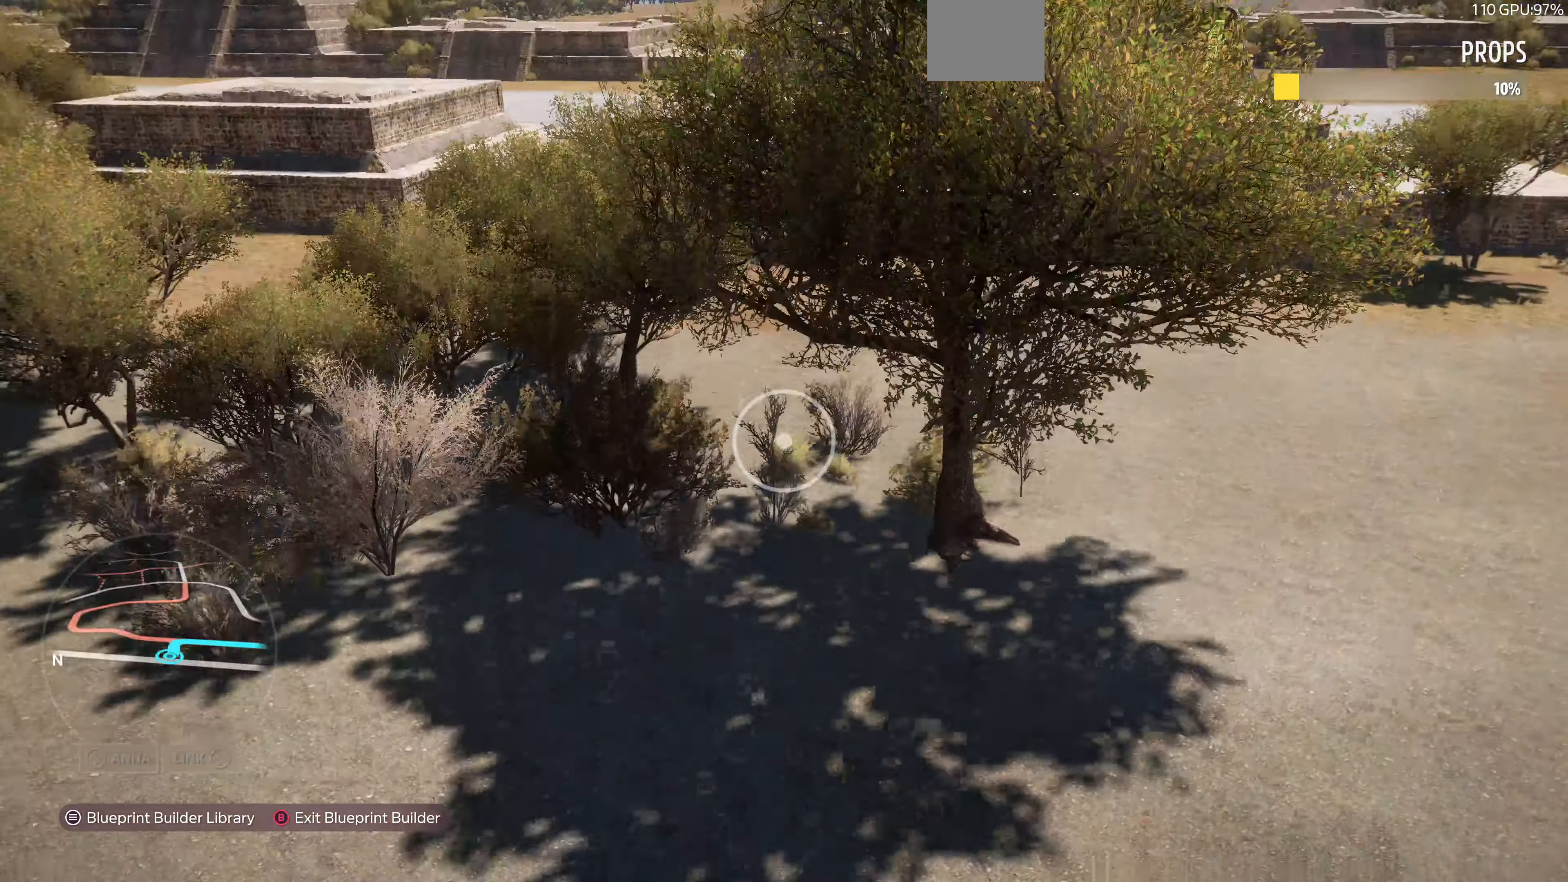
{"buttons": ["CROSS"], "left_stick": "center", "right_stick": "center", "events": [[66, "R2", "up"], [100, "left_stick", "center"], [234, "START", "down"], [367, "START", "up"], [500, "CROSS", "down"]]}
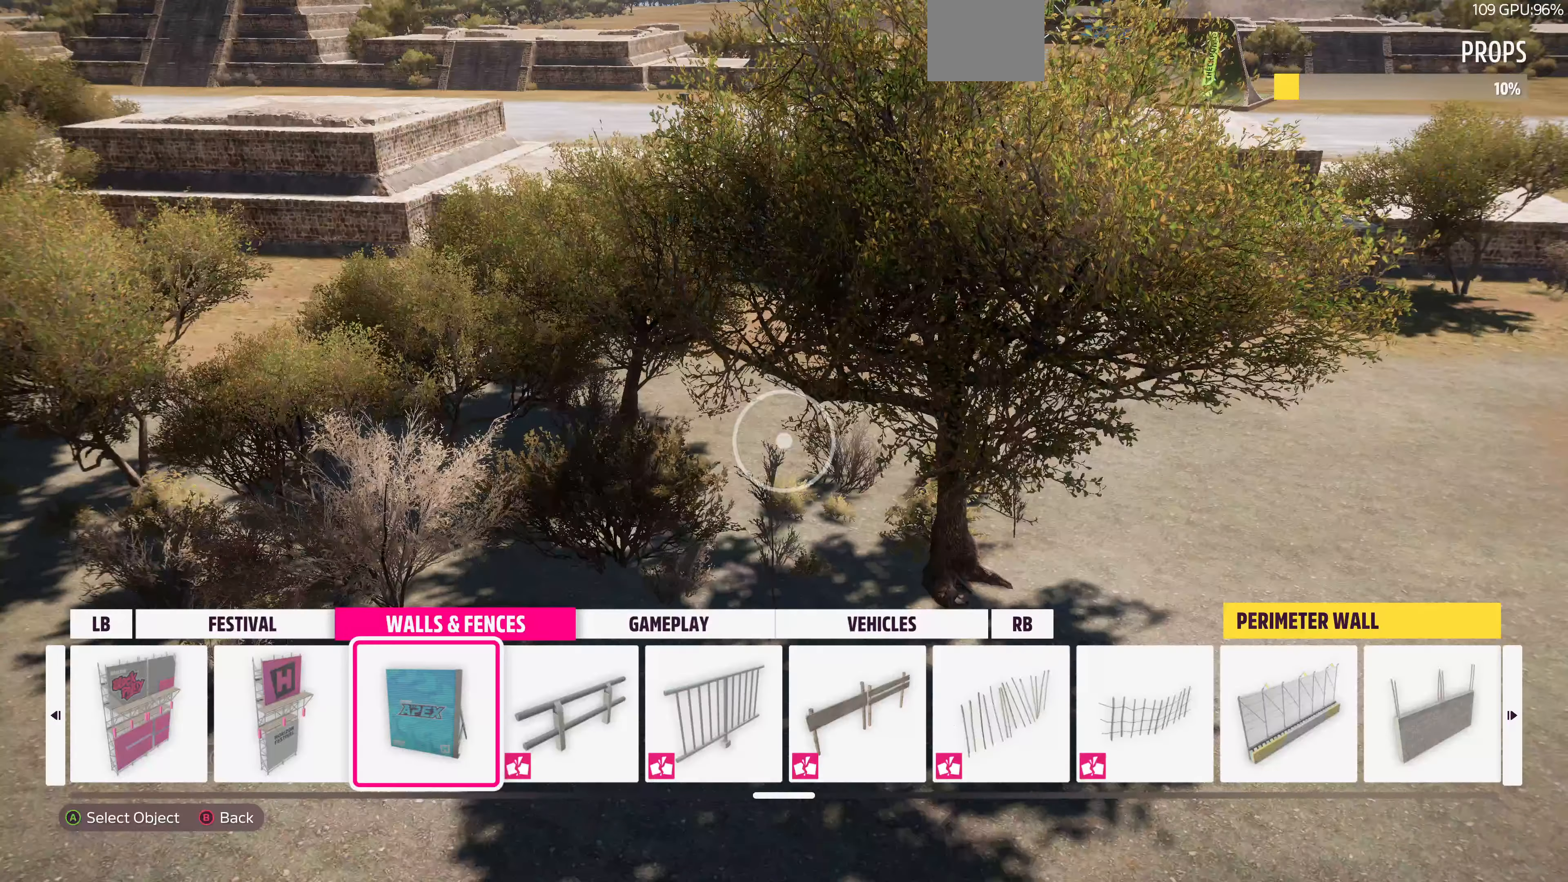
{"buttons": [], "left_stick": "left", "right_stick": "down", "events": [[100, "CROSS", "up"], [234, "left_stick", "left"], [300, "right_stick", "down"]]}
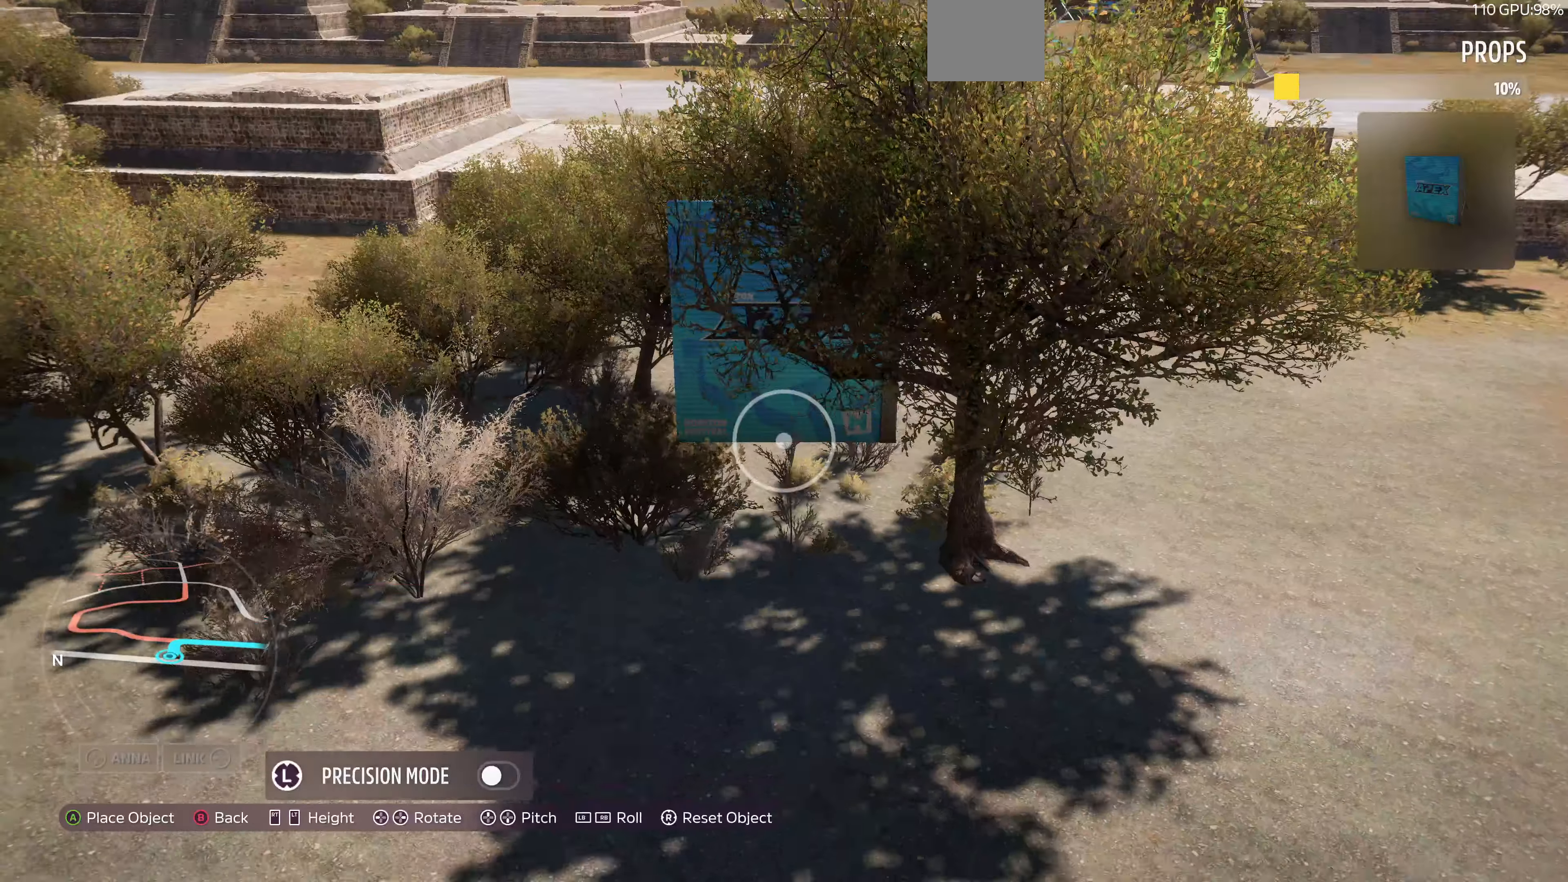
{"buttons": [], "left_stick": "left", "right_stick": "center", "events": [[400, "right_stick", "center"]]}
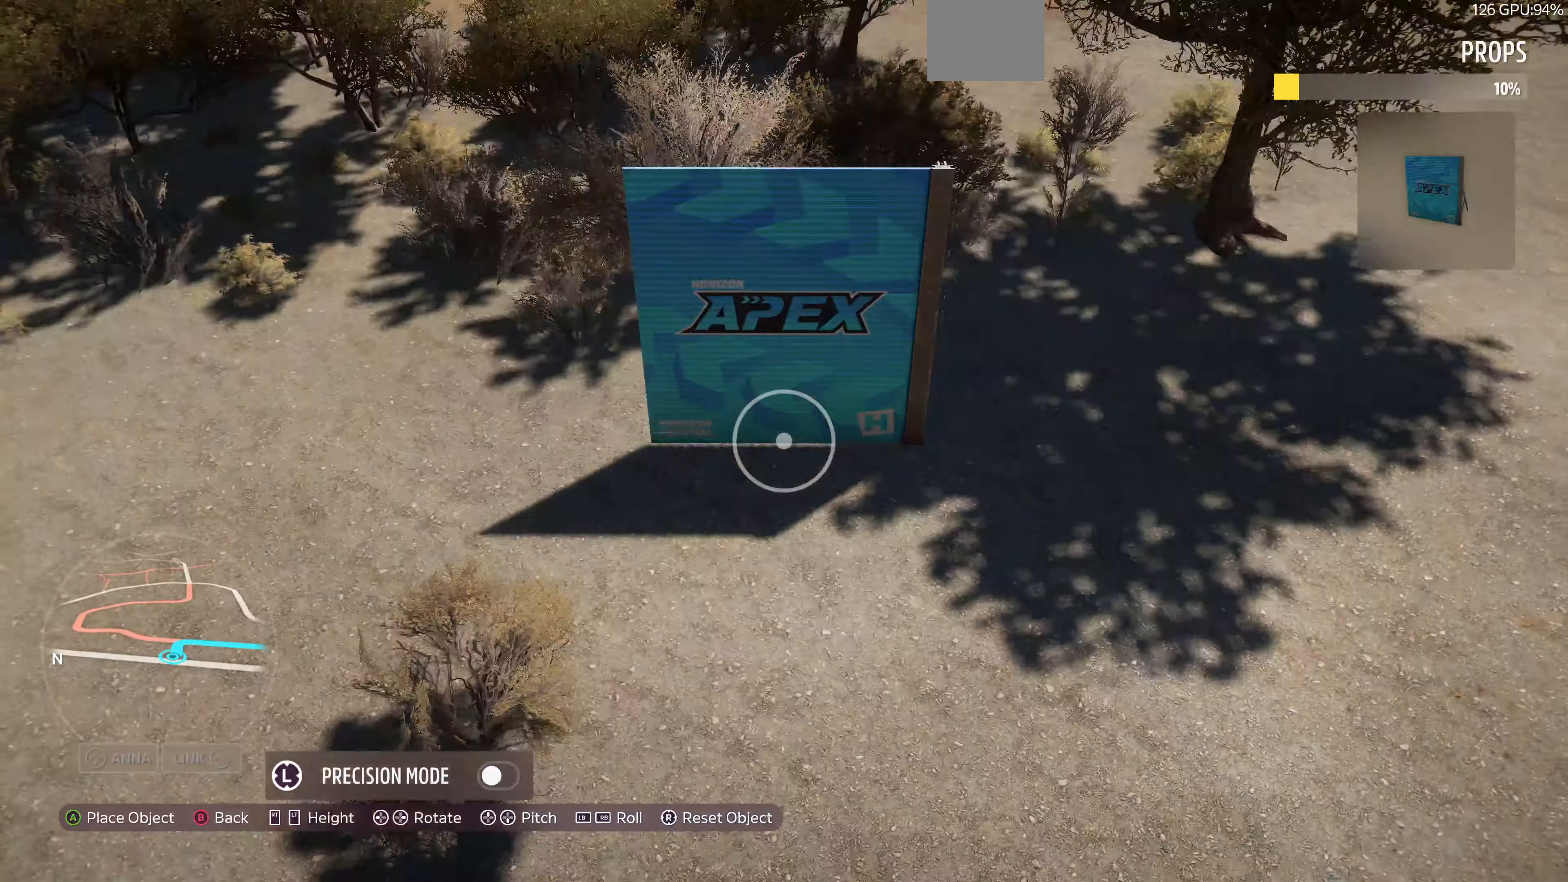
{"buttons": [], "left_stick": "up", "right_stick": "center", "events": [[334, "left_stick", "up"]]}
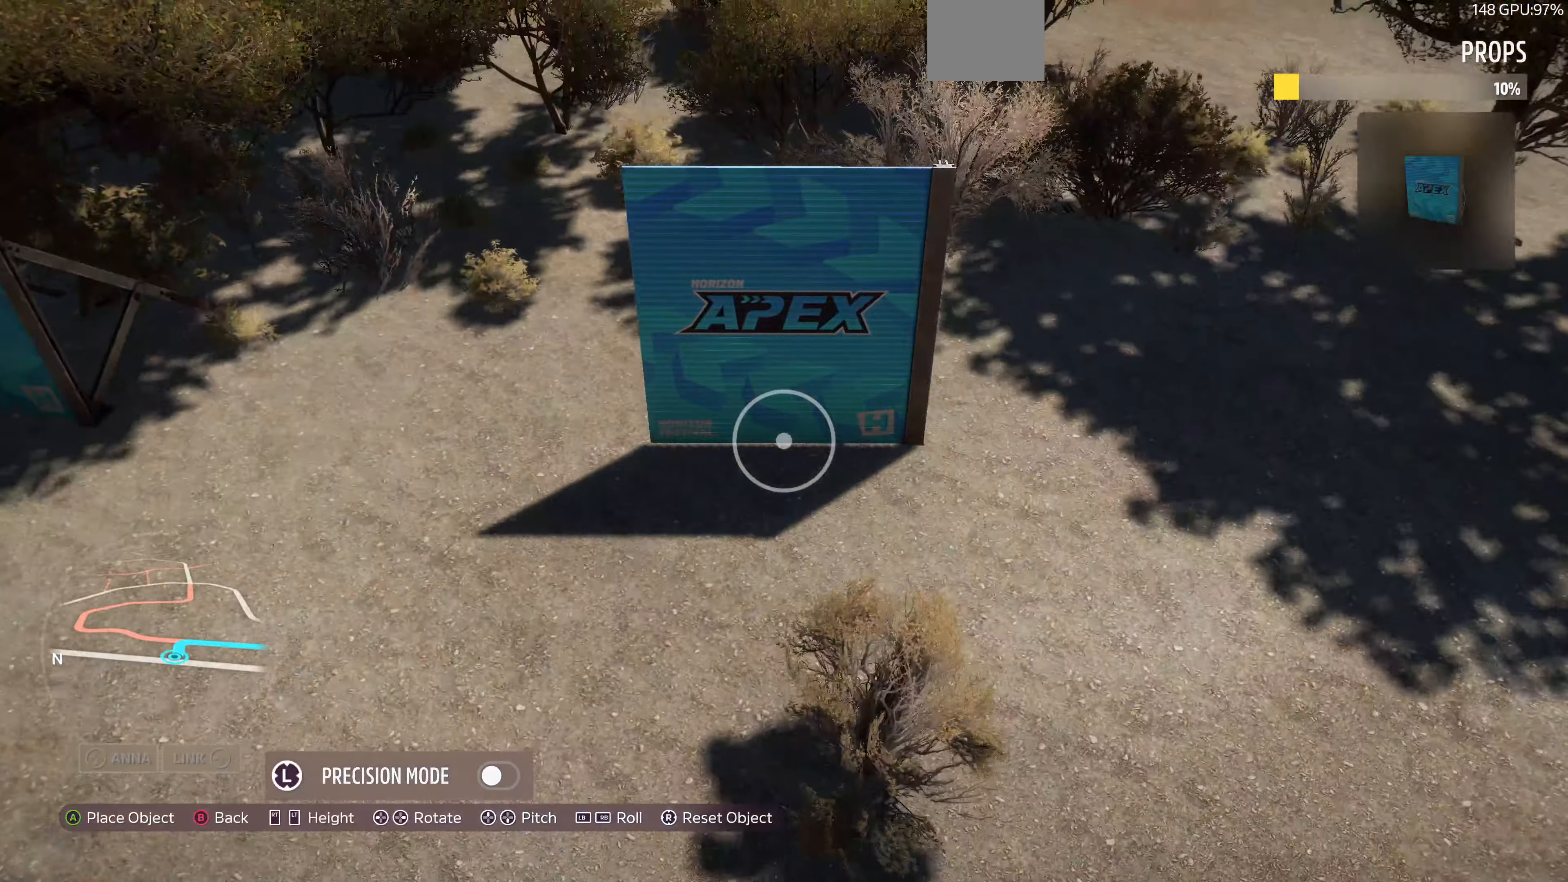
{"buttons": [], "left_stick": "up-right", "right_stick": "right", "events": [[134, "left_stick", "up-left"], [234, "right_stick", "right"], [367, "left_stick", "center"], [434, "left_stick", "up-right"]]}